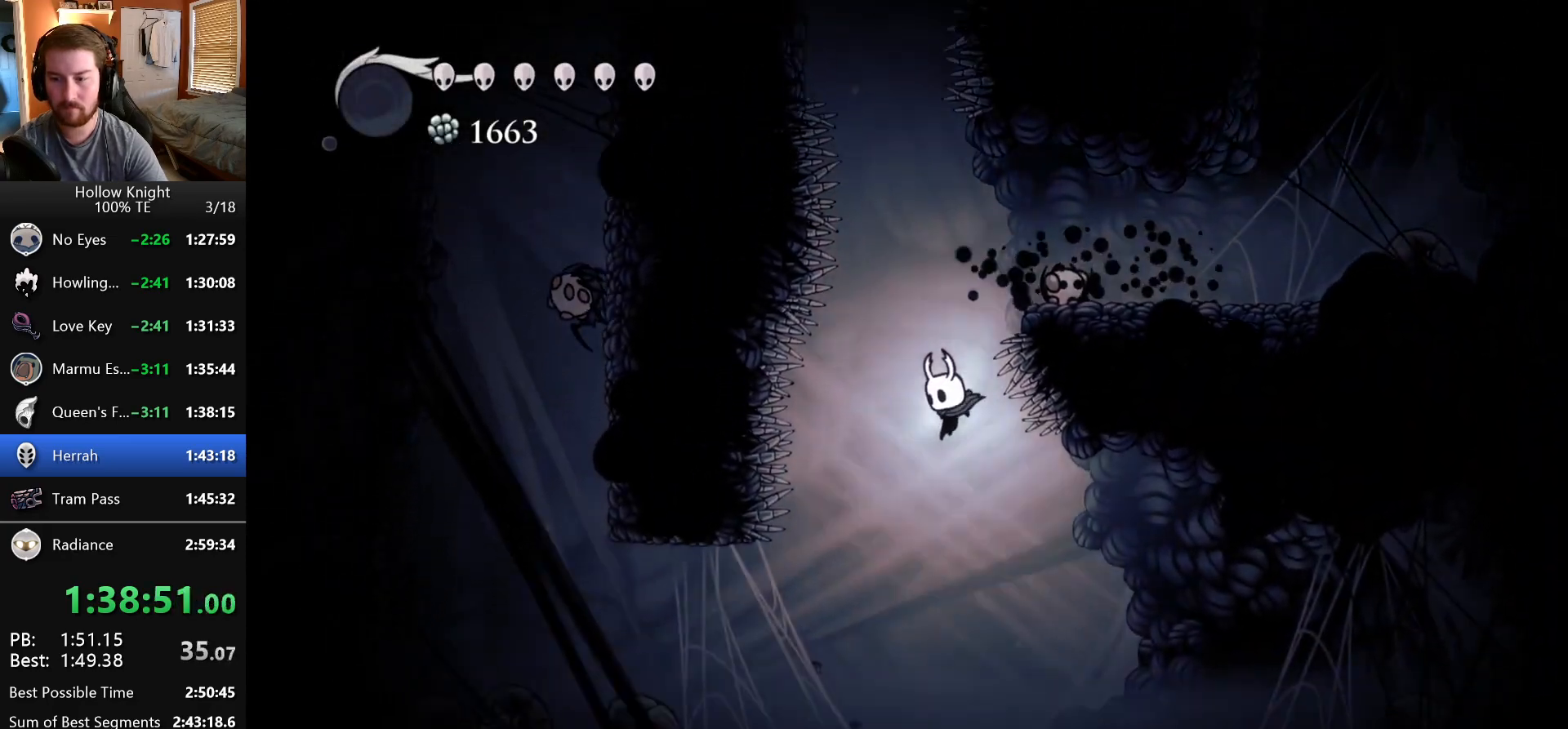
Gameplay with keyboard; each line is a JSON object with the keys held at the frame after it. "events" lists presses ("down") and releases ("up") of "claw", "crystal", "dash", "down", "dream", "escape", "focus", "left", "nail", "return", "right", "shriek", "up" and "wings" between this image and that frame as [ms after this image, input, new state], when the widget could be followed in between. No other keys are recorded. Mouse input is not recorded. Key names are as the overlay labels them; some are game actions (e.g. jump) rather than physical keys.
{"keys": [], "events": [[17, "right", "down"], [333, "right", "up"]]}
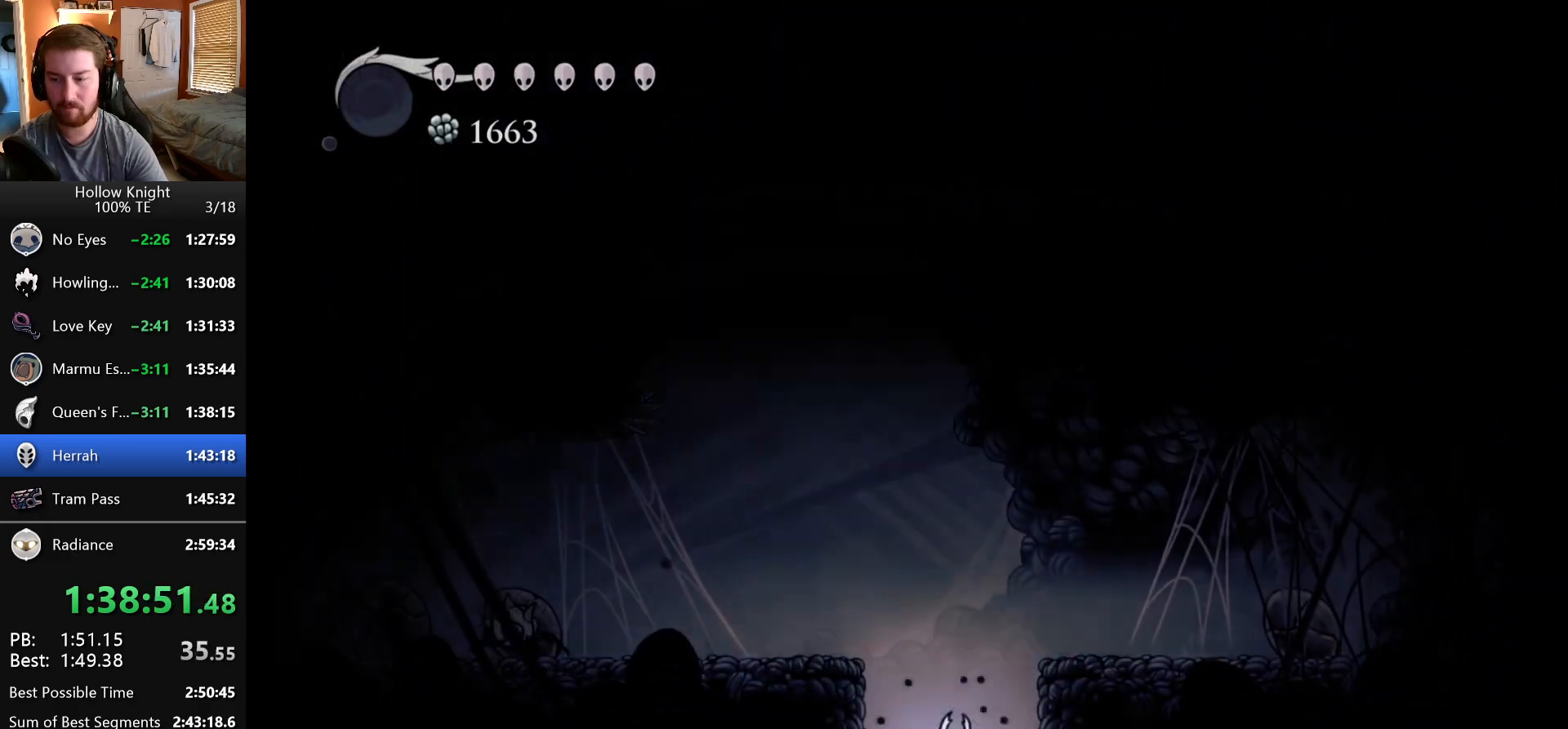
{"keys": [], "events": []}
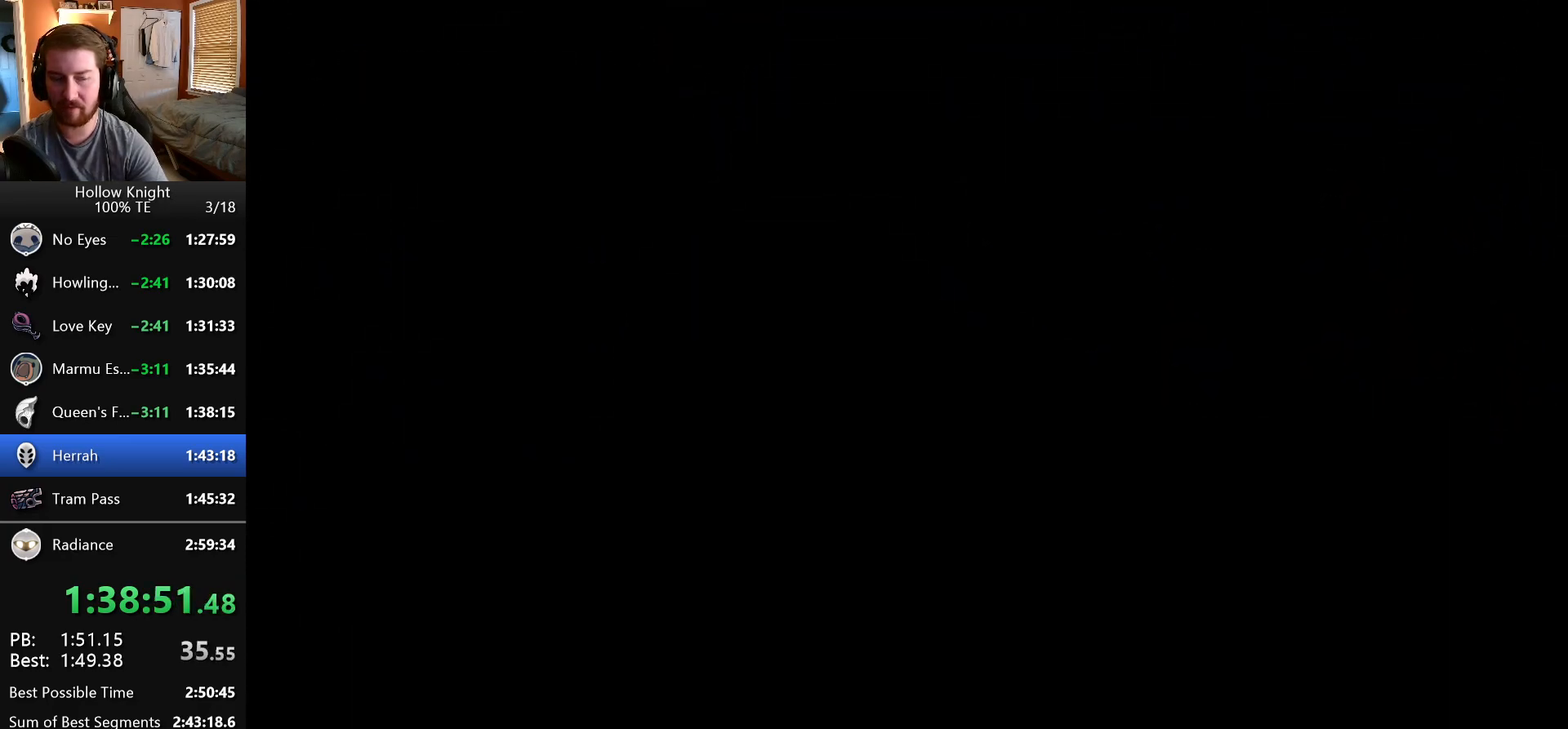
{"keys": [], "events": []}
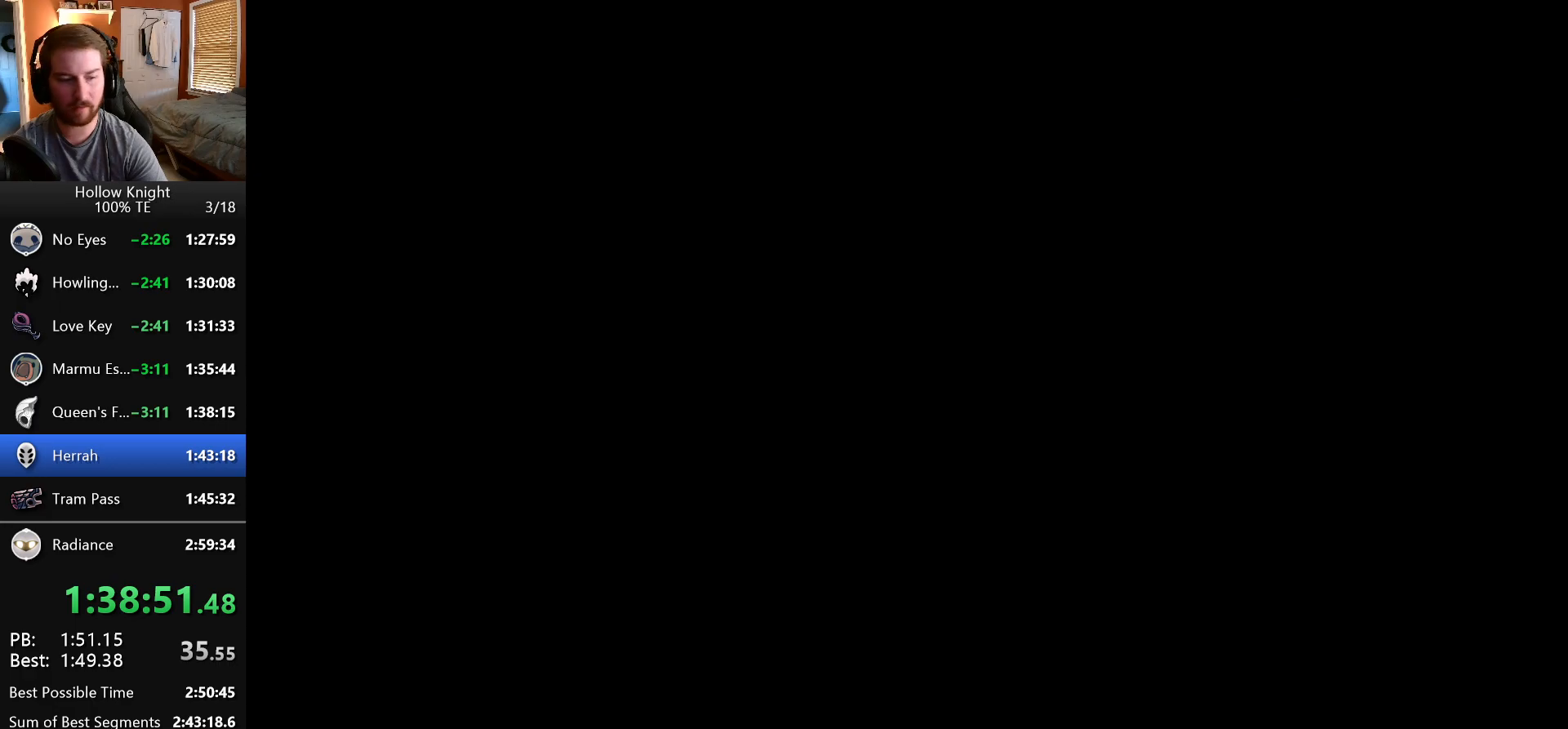
{"keys": [], "events": []}
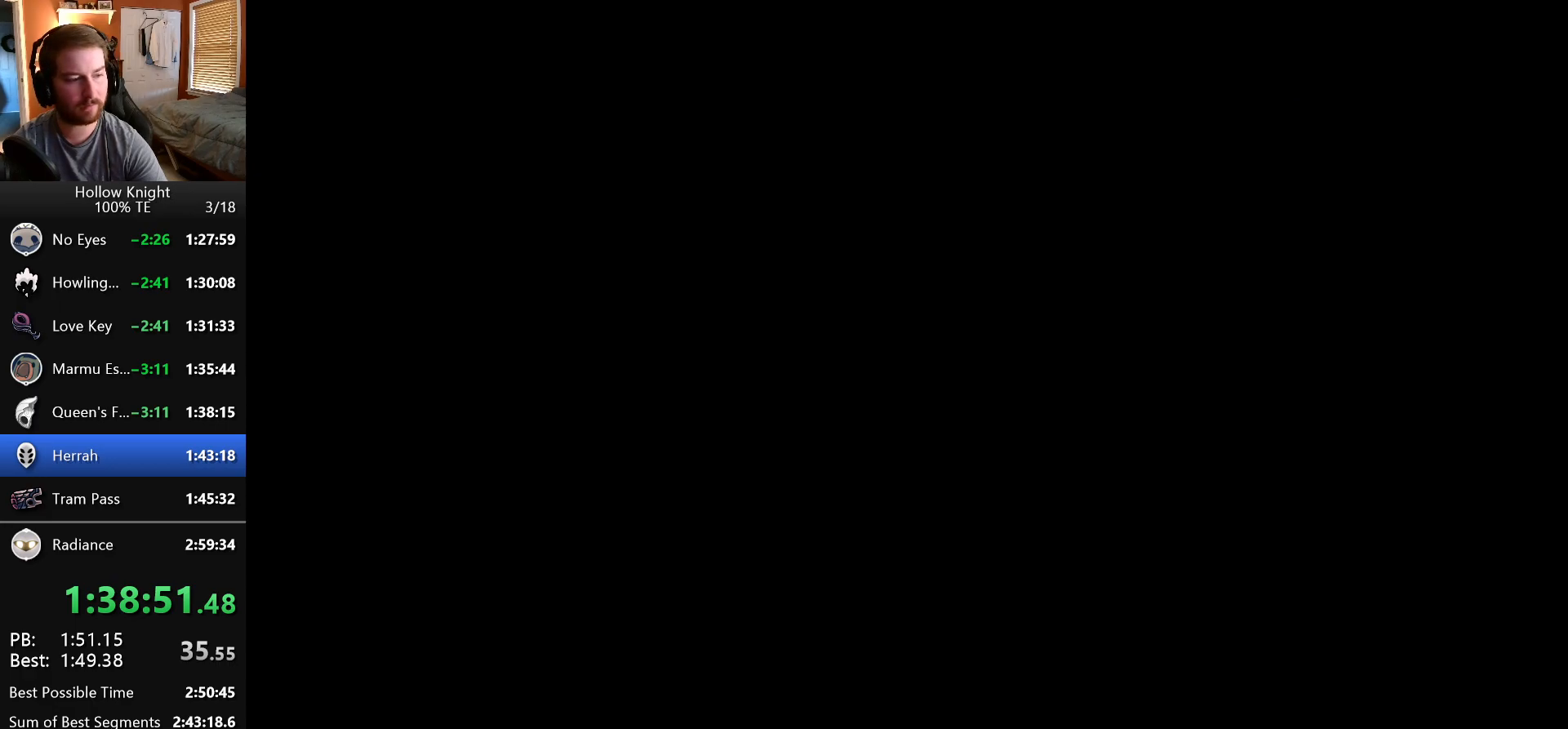
{"keys": [], "events": []}
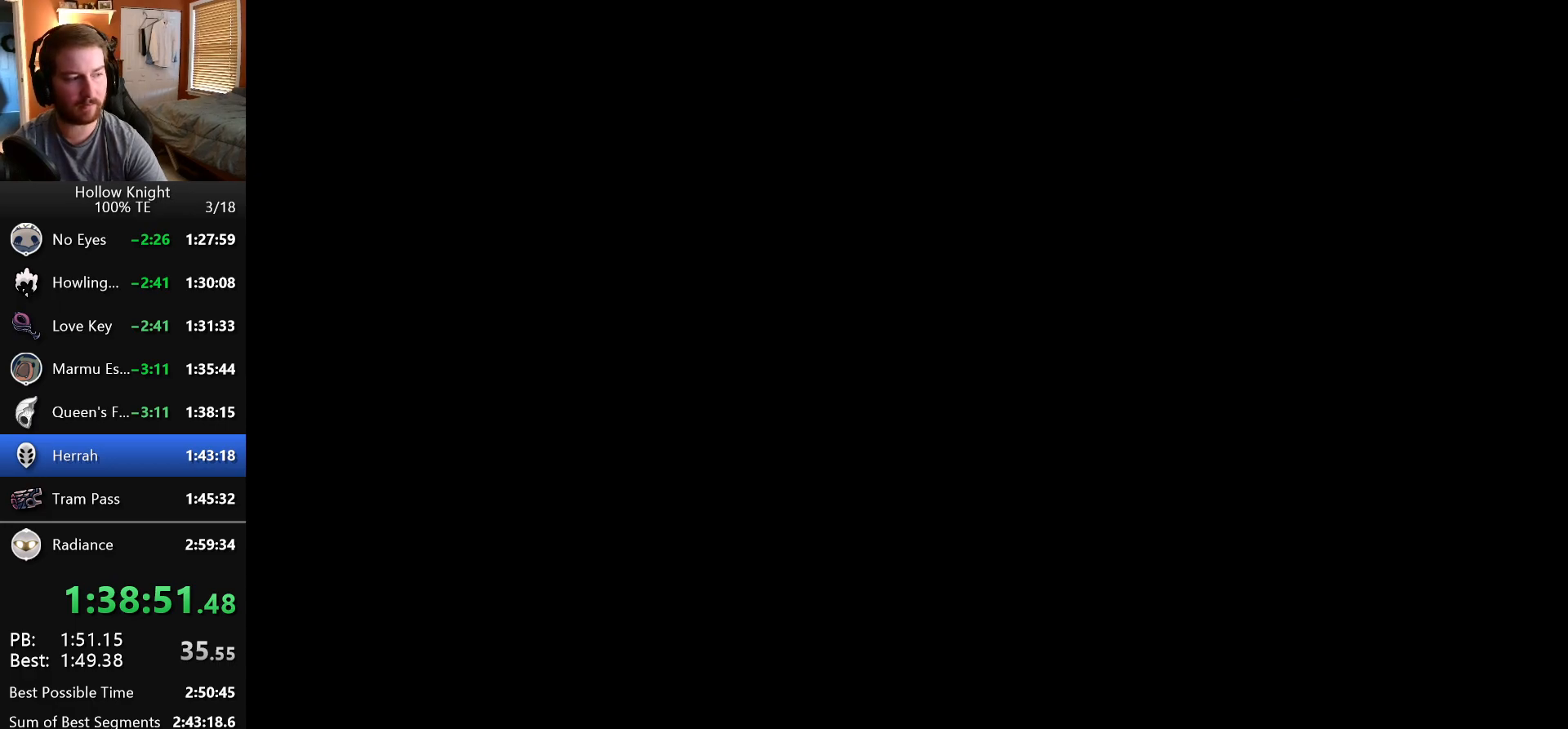
{"keys": [], "events": []}
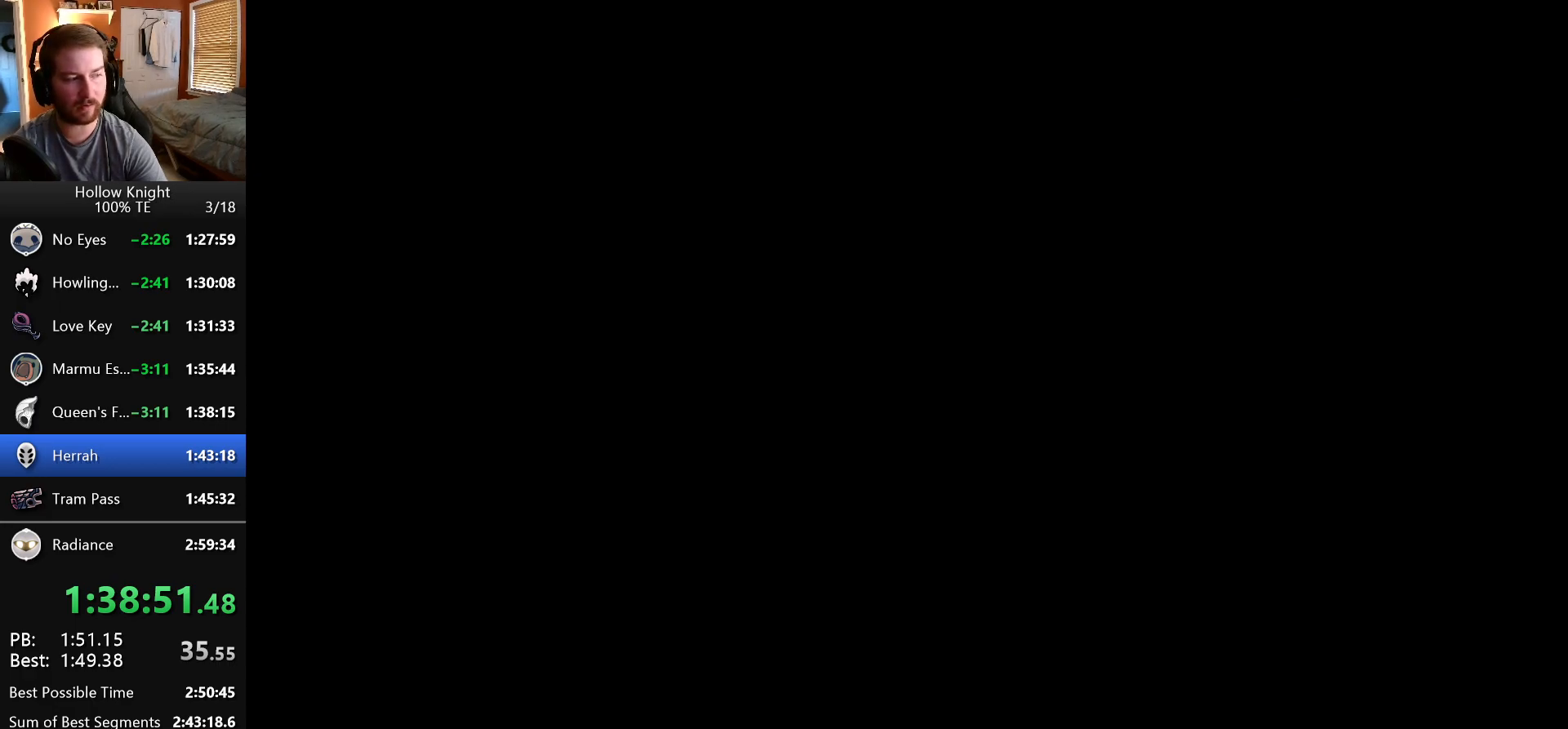
{"keys": [], "events": []}
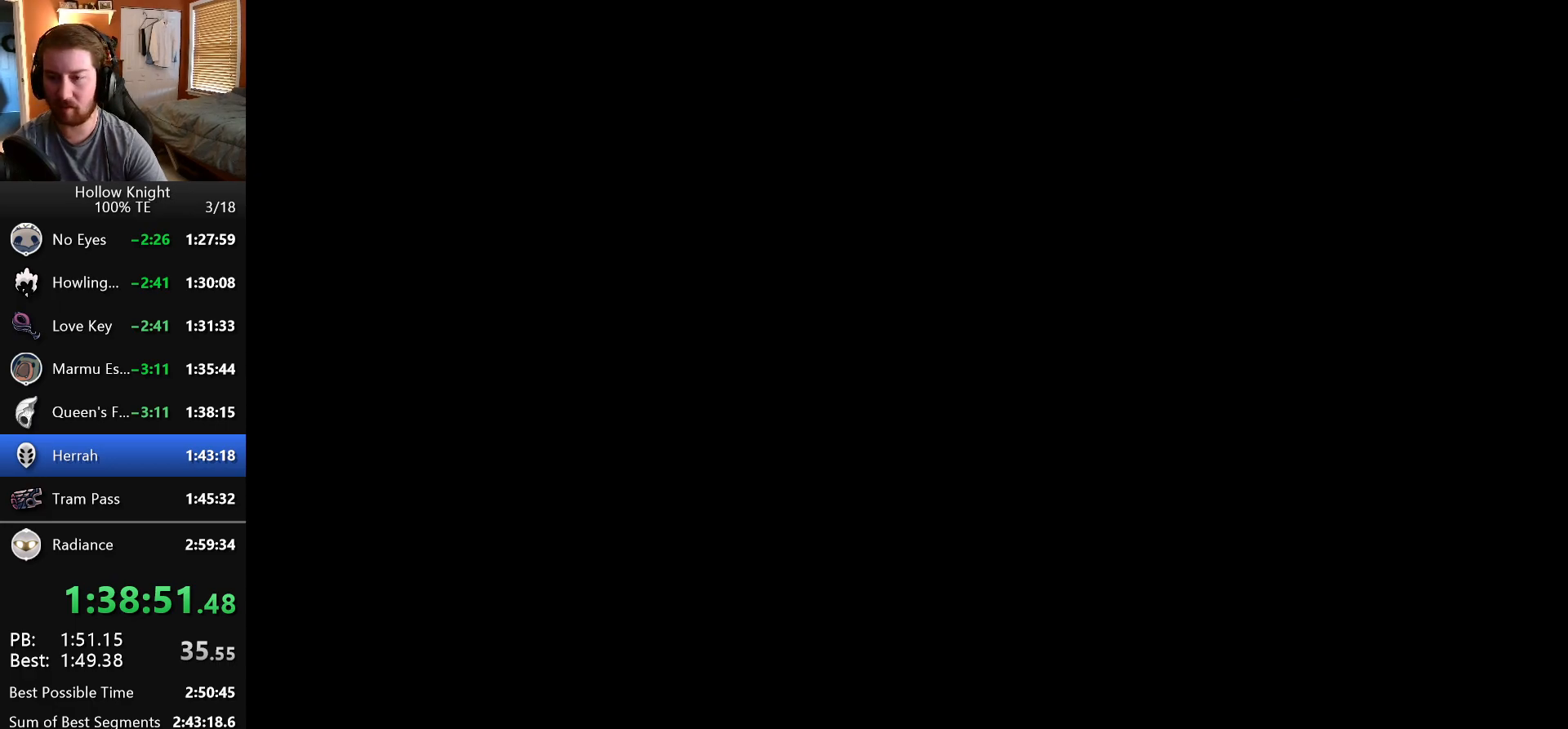
{"keys": [], "events": []}
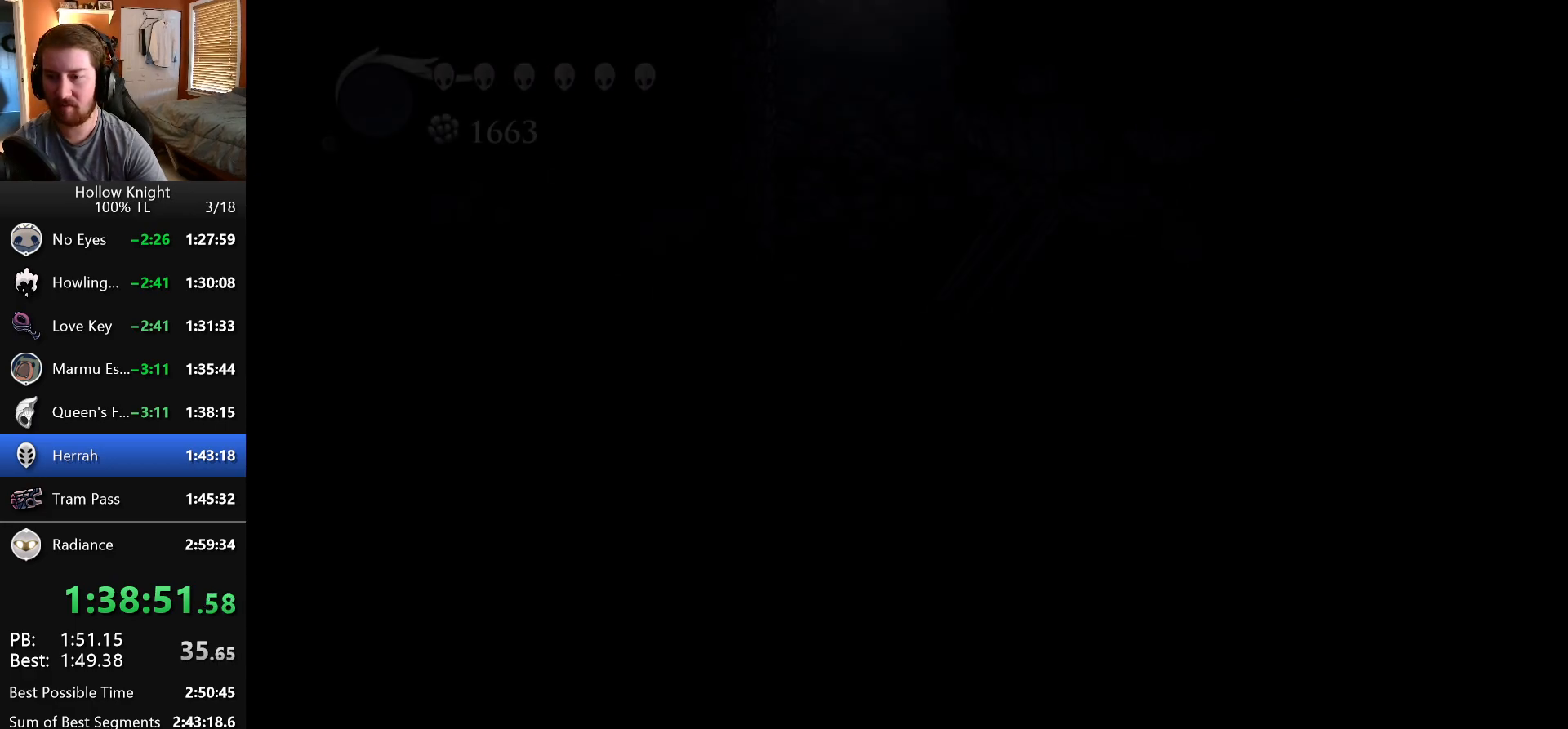
{"keys": [], "events": []}
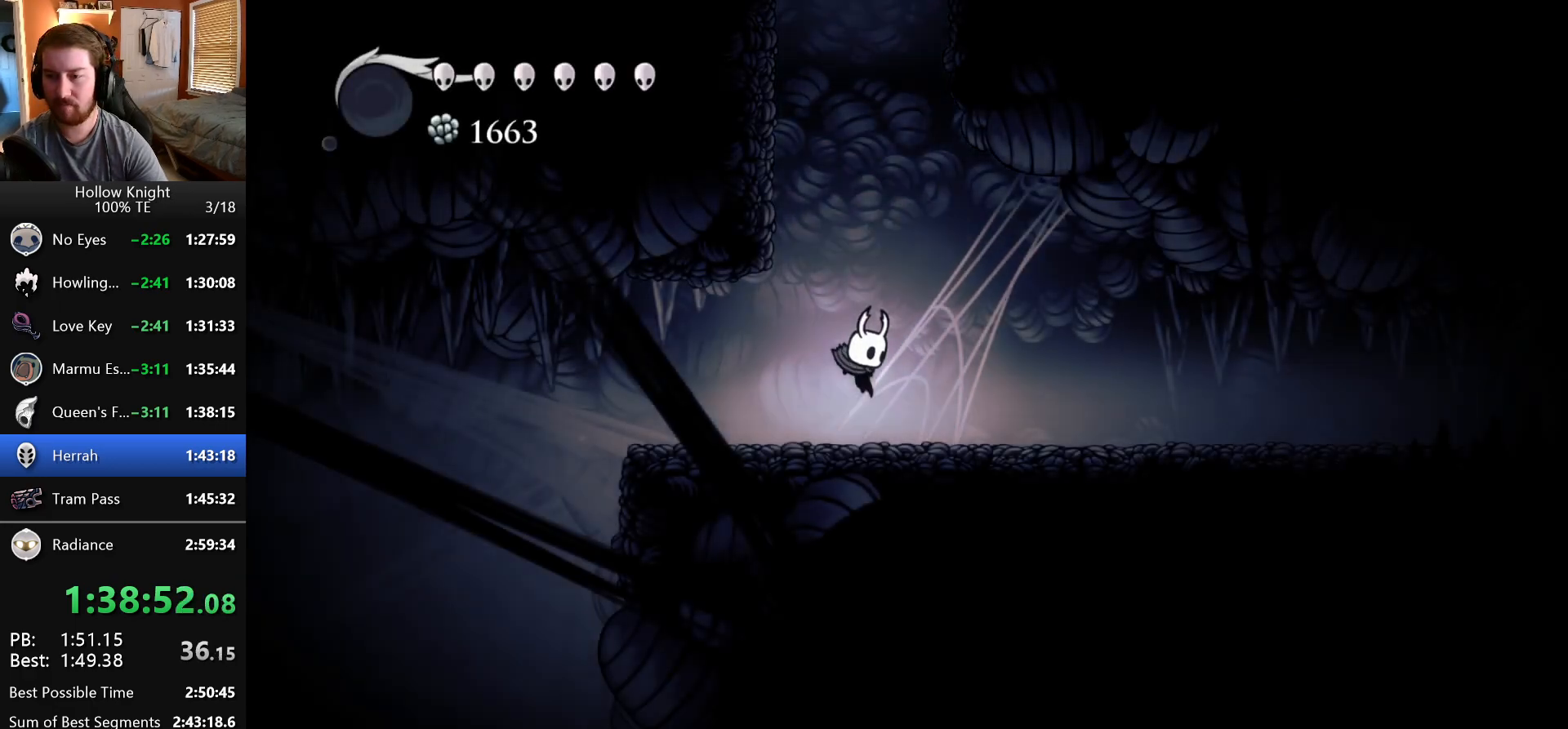
{"keys": ["down"], "events": [[367, "down", "down"]]}
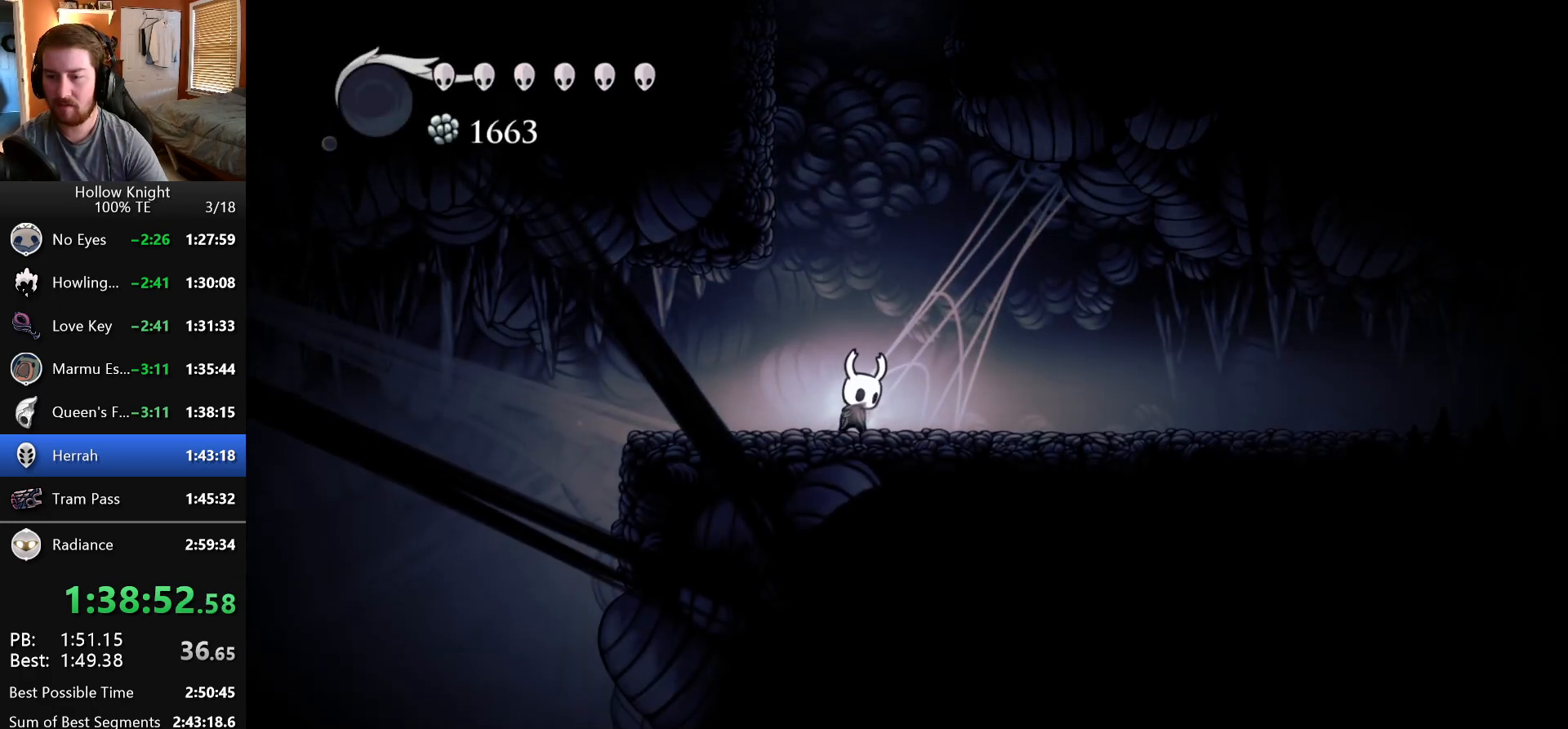
{"keys": ["down"], "events": []}
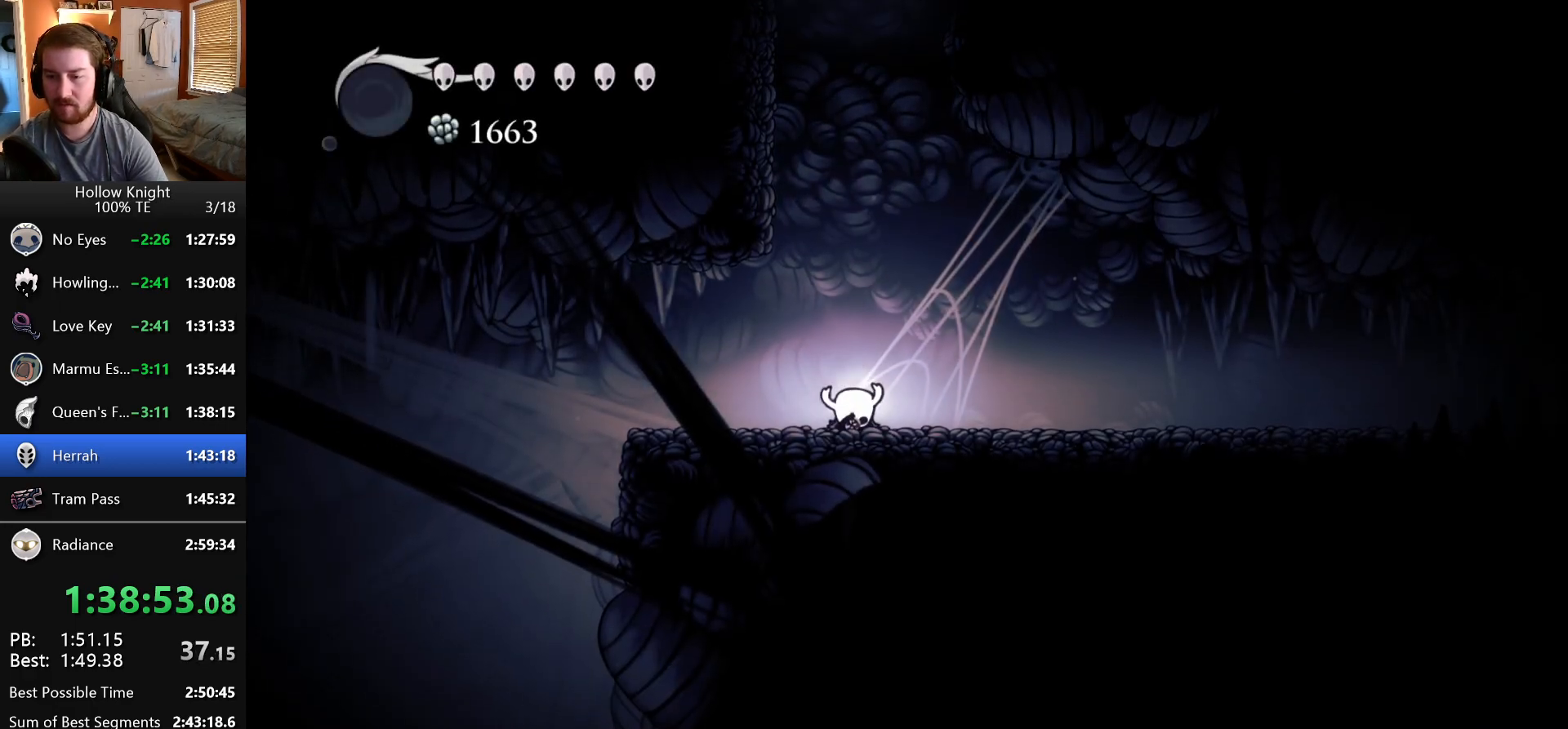
{"keys": ["down"], "events": []}
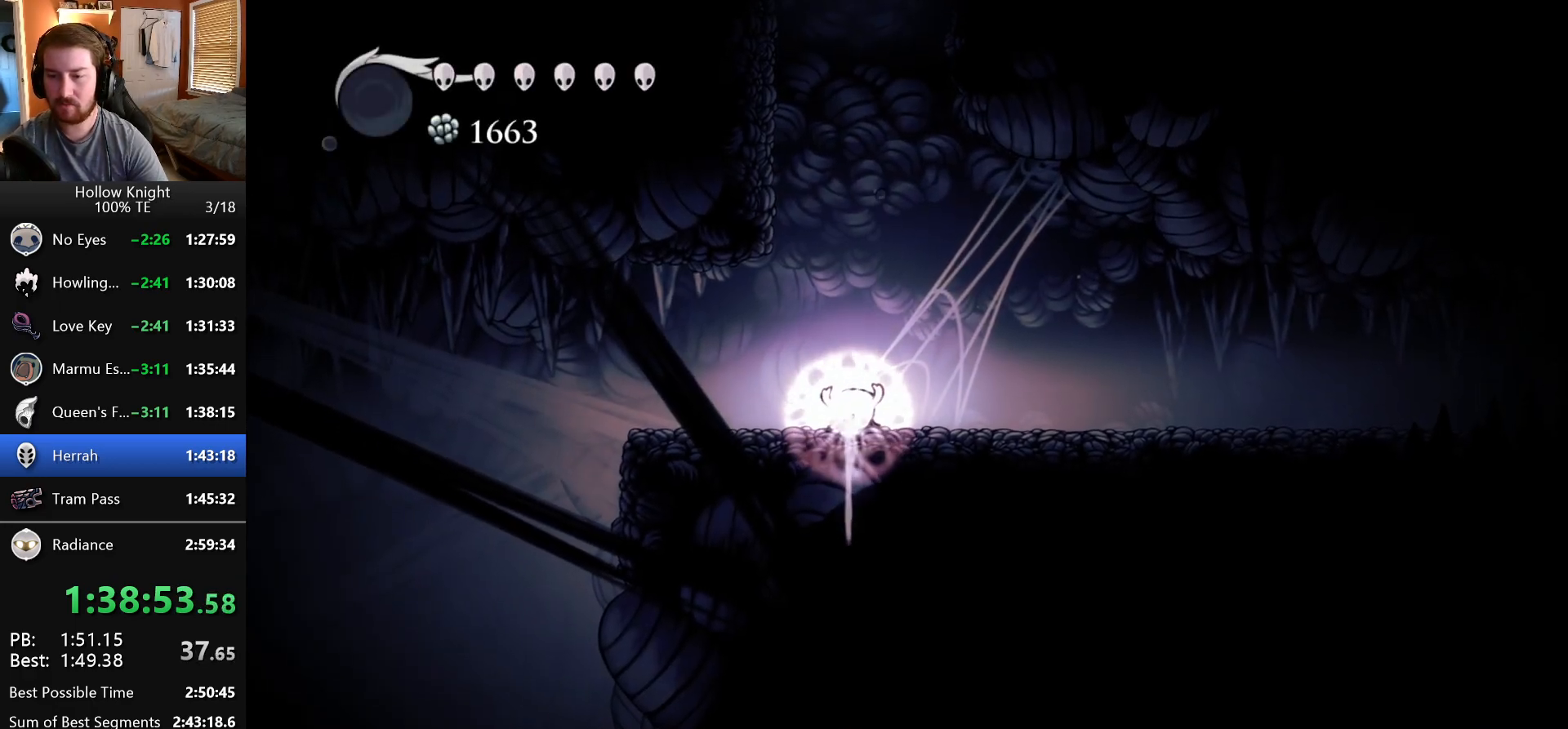
{"keys": ["down"], "events": []}
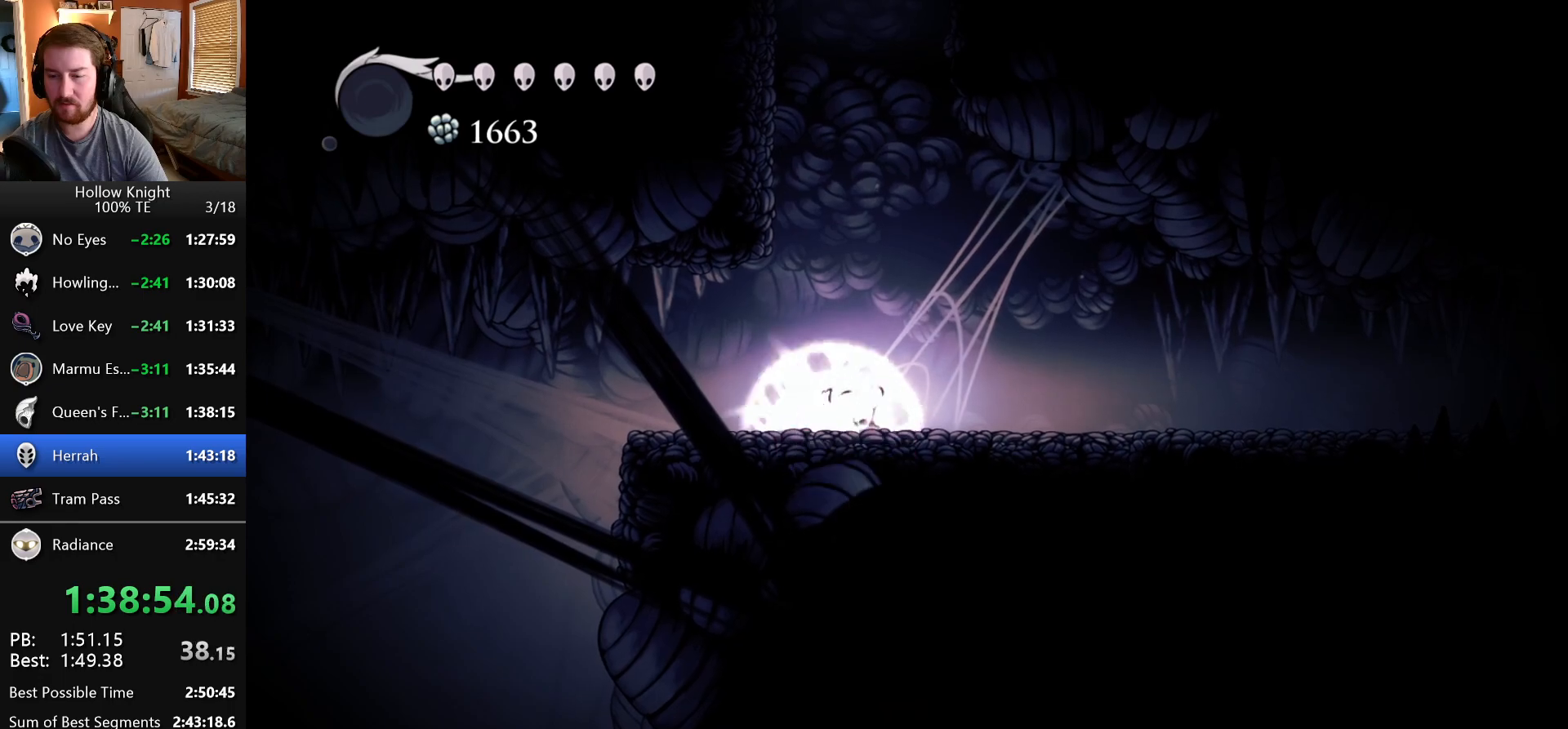
{"keys": [], "events": [[333, "down", "up"]]}
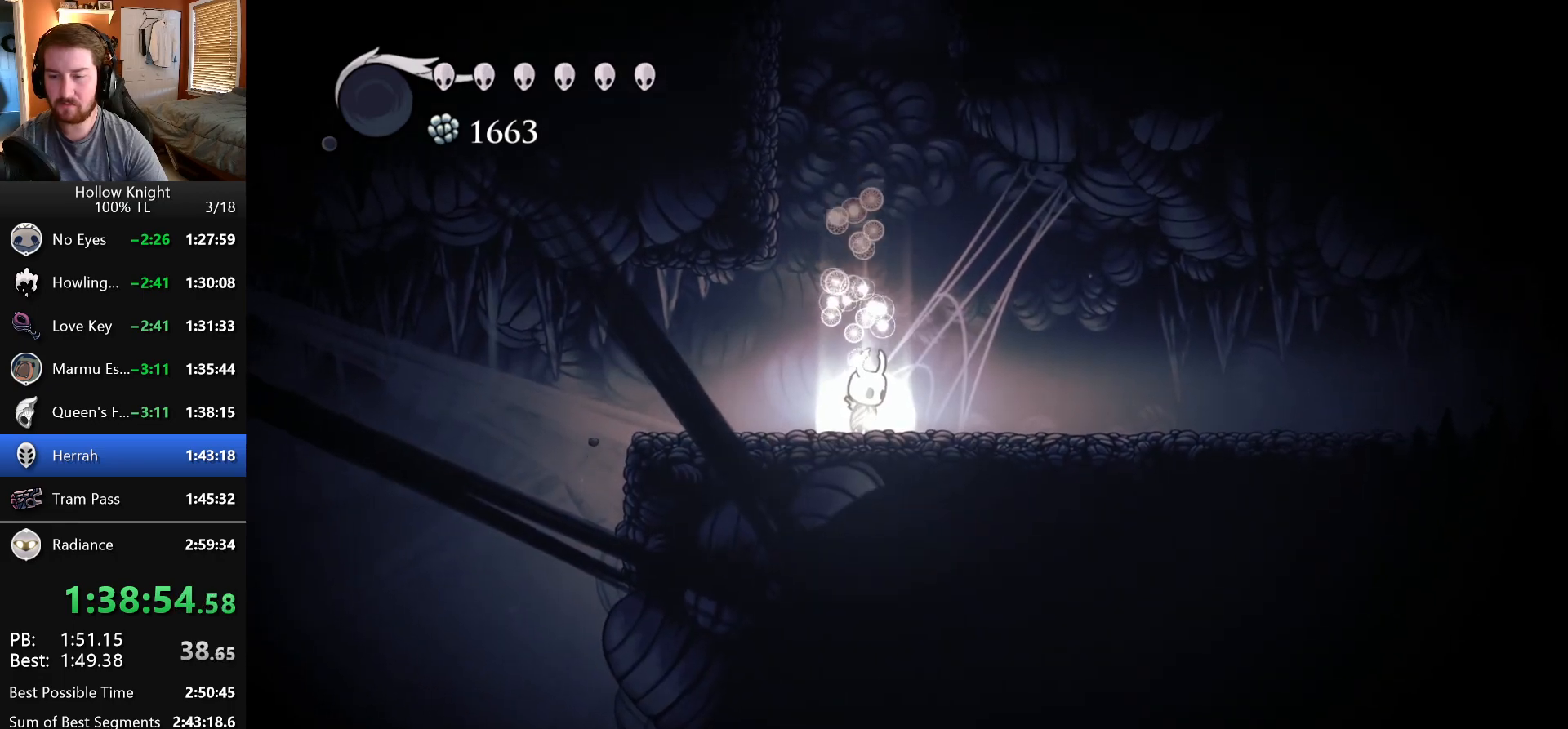
{"keys": ["left"]}
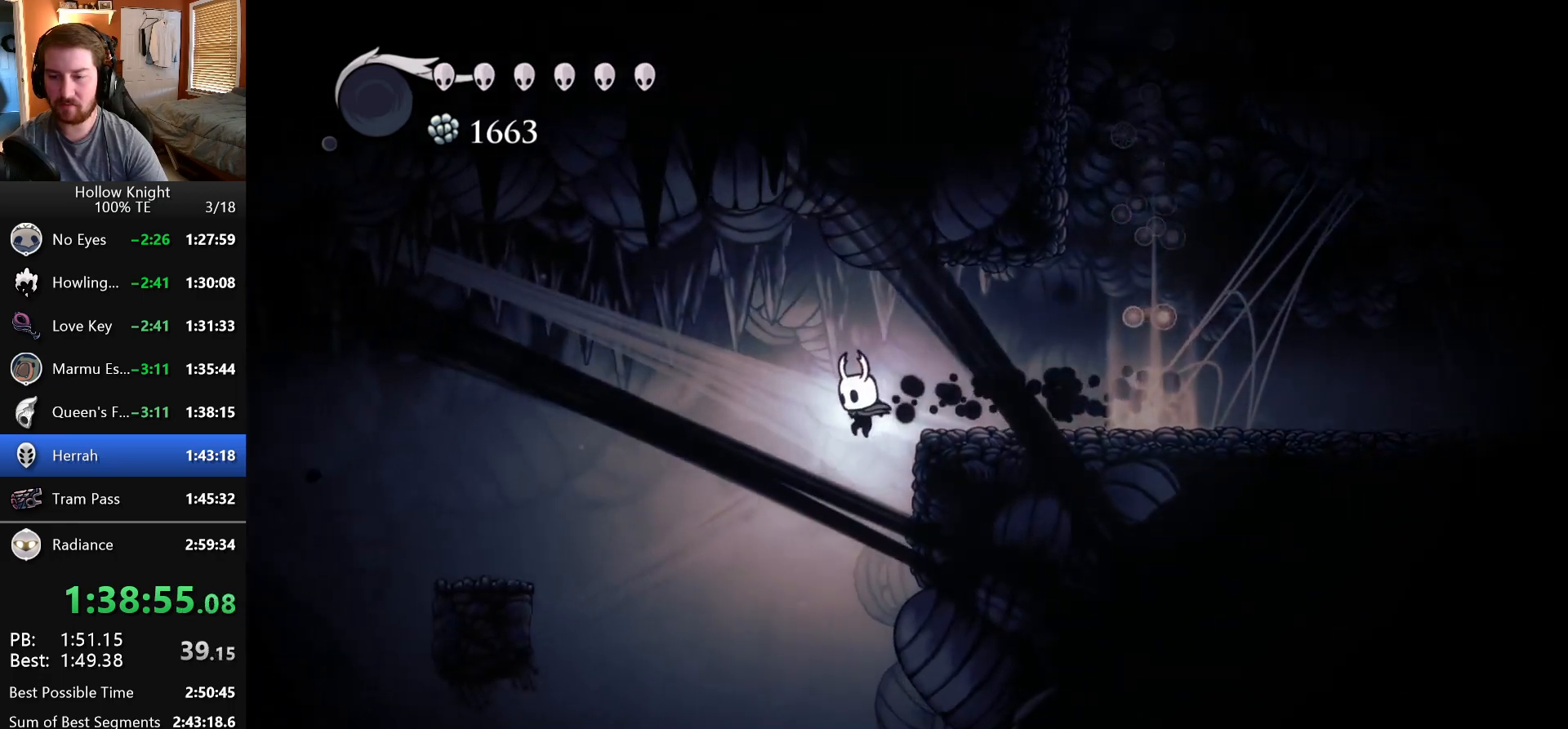
{"keys": ["left"]}
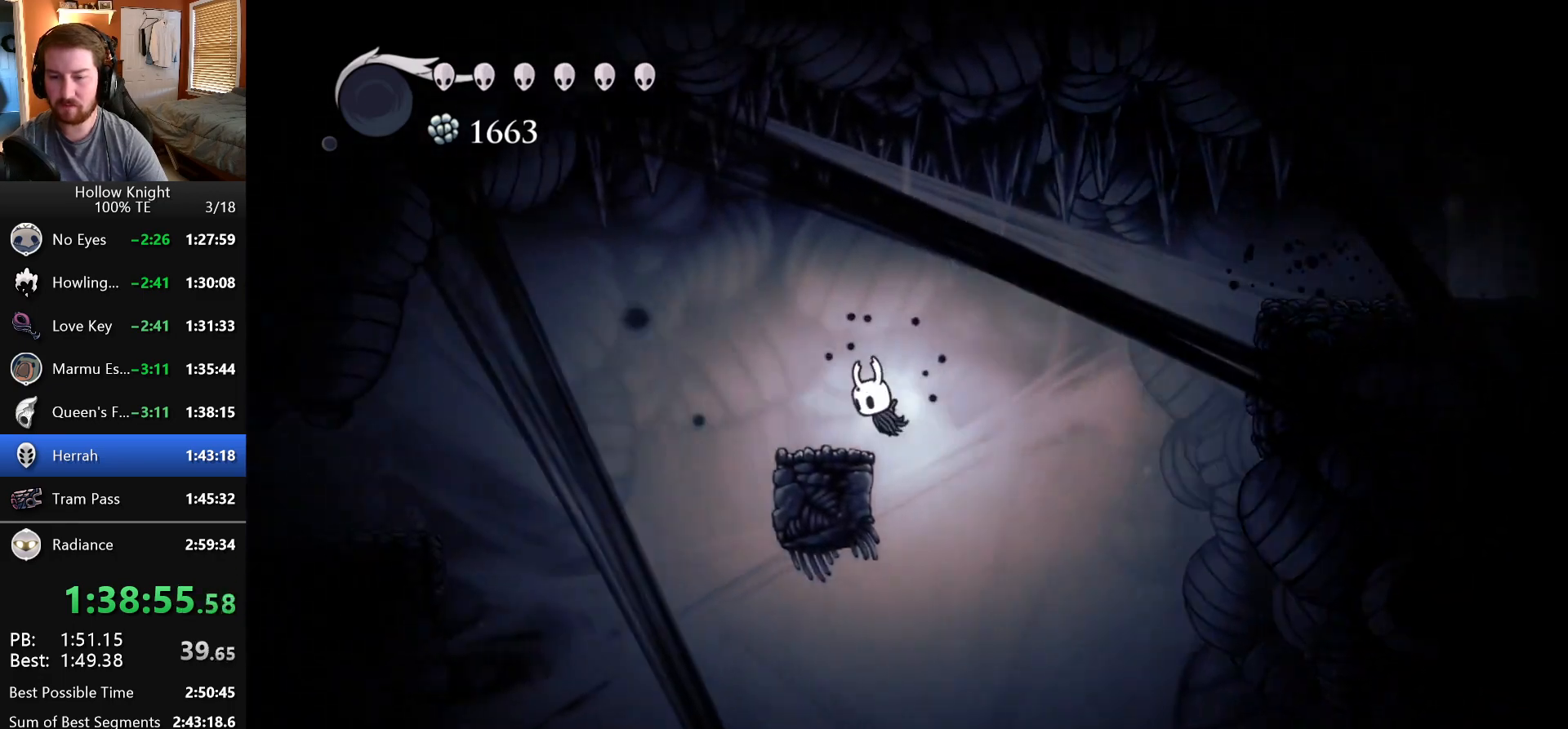
{"keys": ["crystal"], "events": [[50, "left", "up"], [200, "crystal", "down"]]}
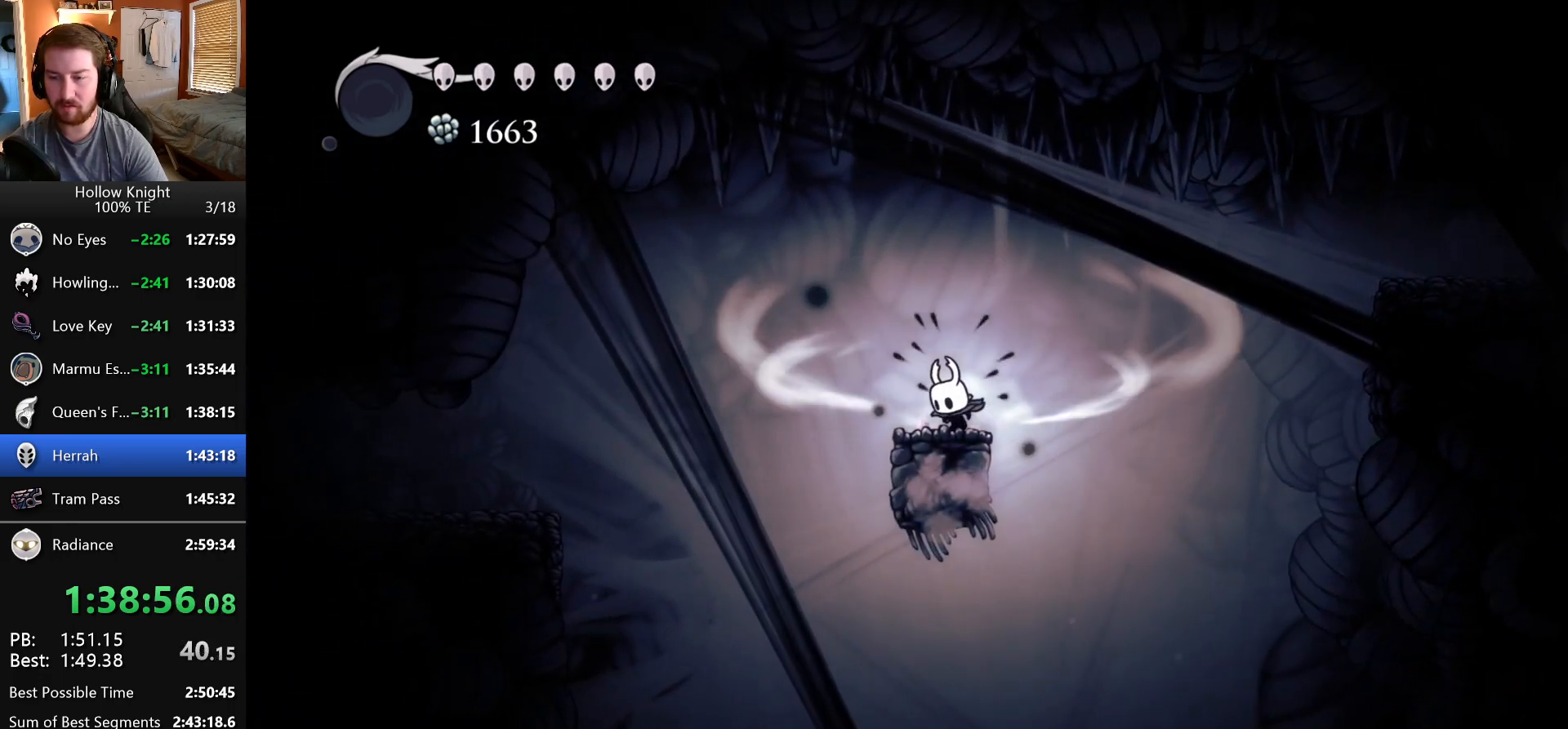
{"keys": ["crystal"], "events": []}
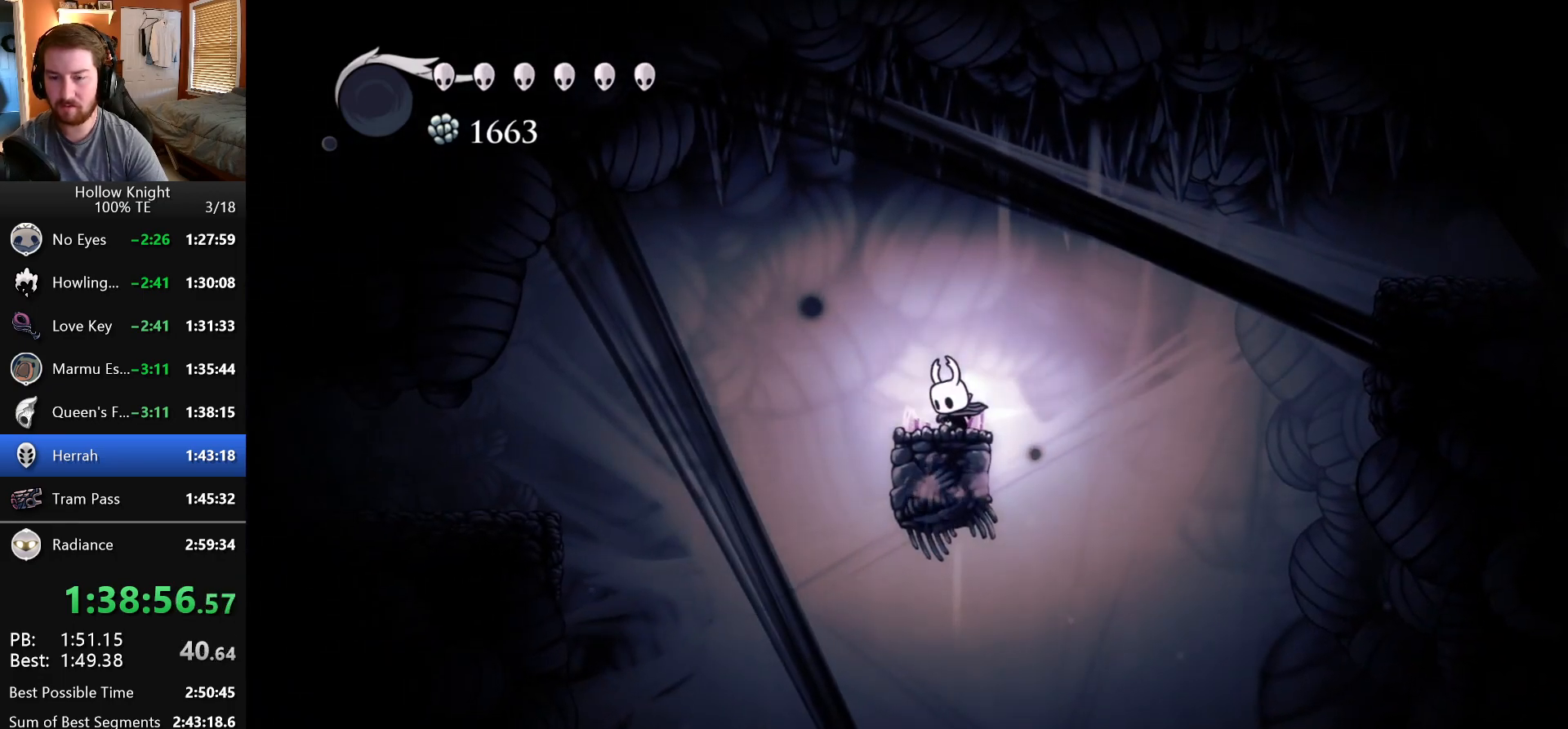
{"keys": [], "events": [[117, "crystal", "up"]]}
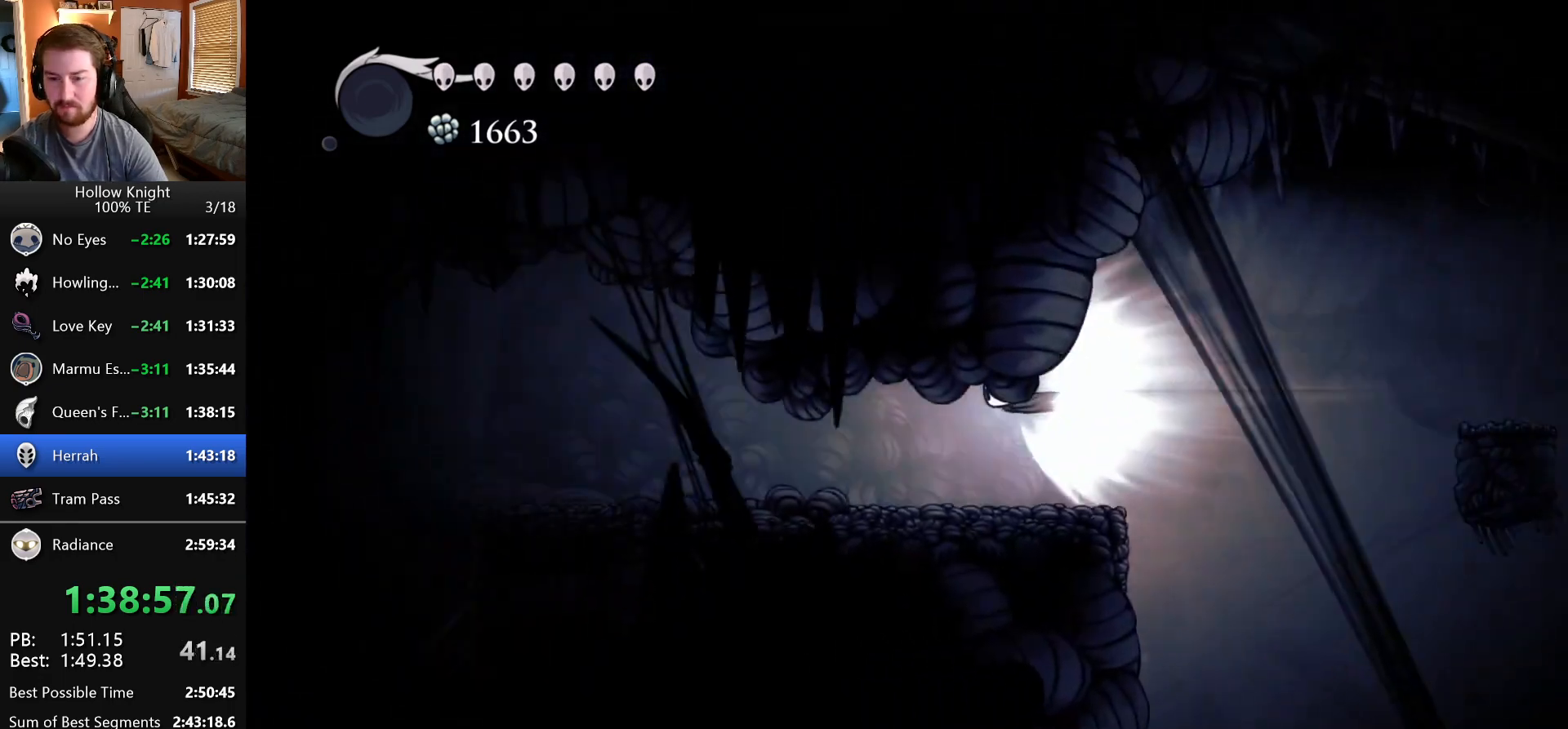
{"keys": [], "events": []}
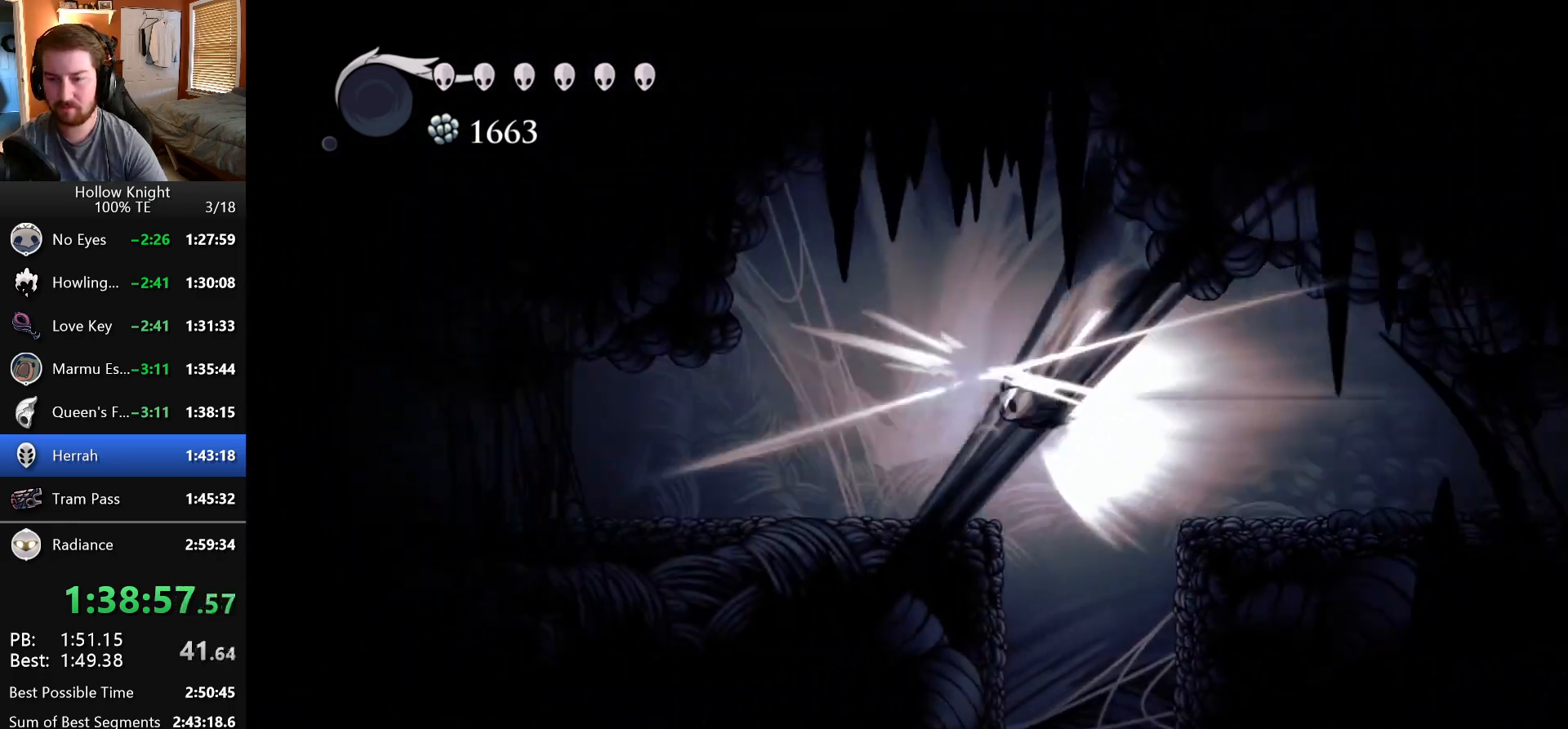
{"keys": [], "events": []}
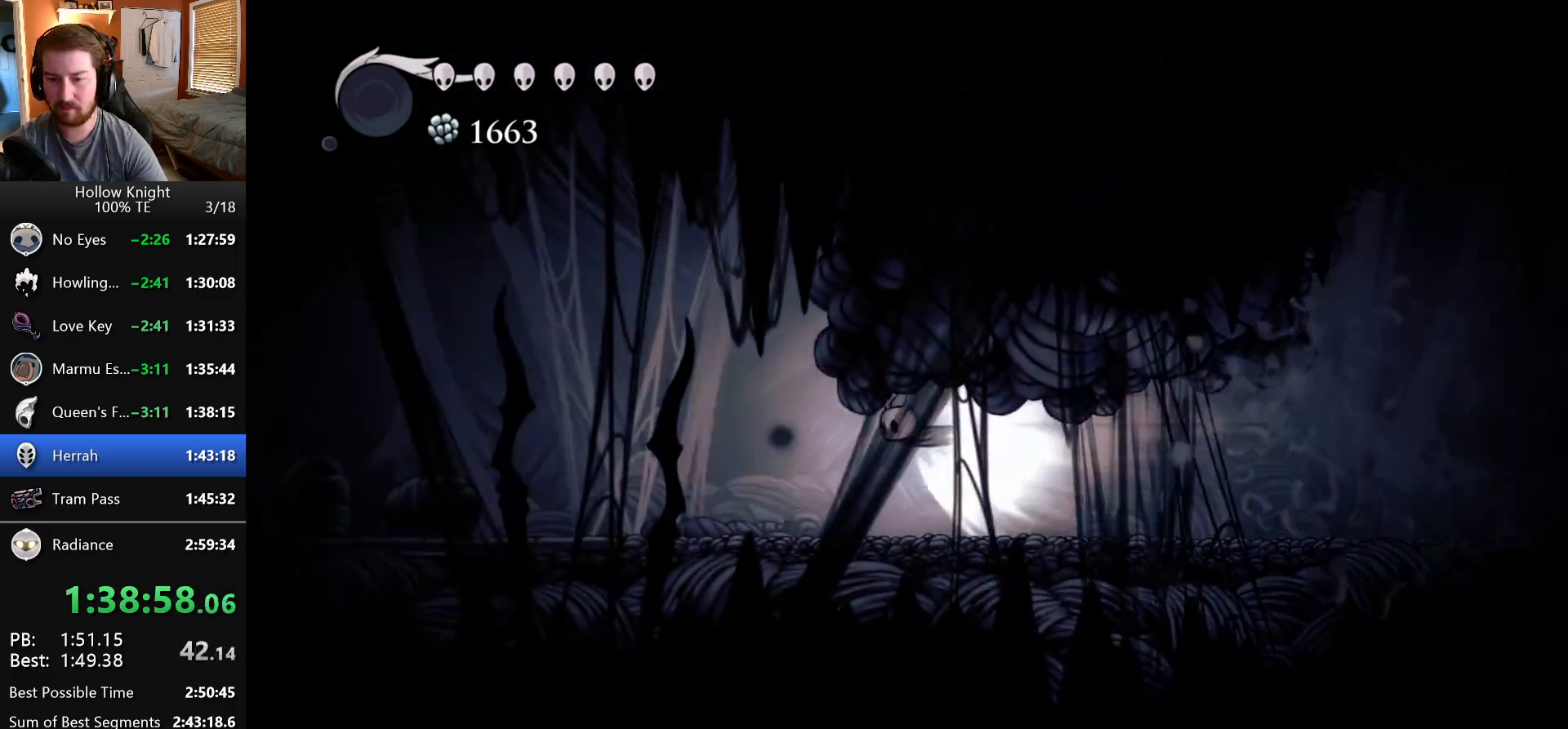
{"keys": [], "events": []}
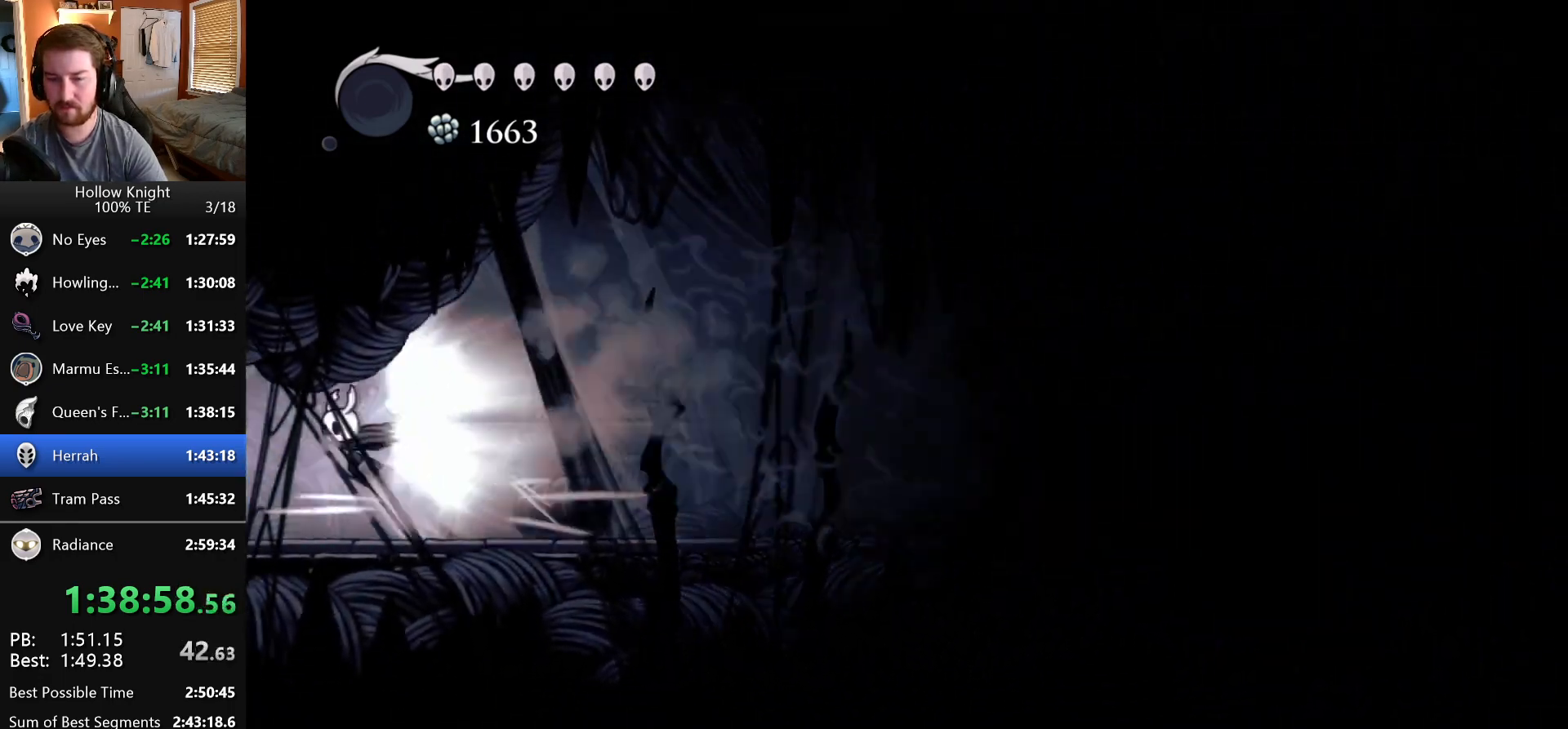
{"keys": [], "events": []}
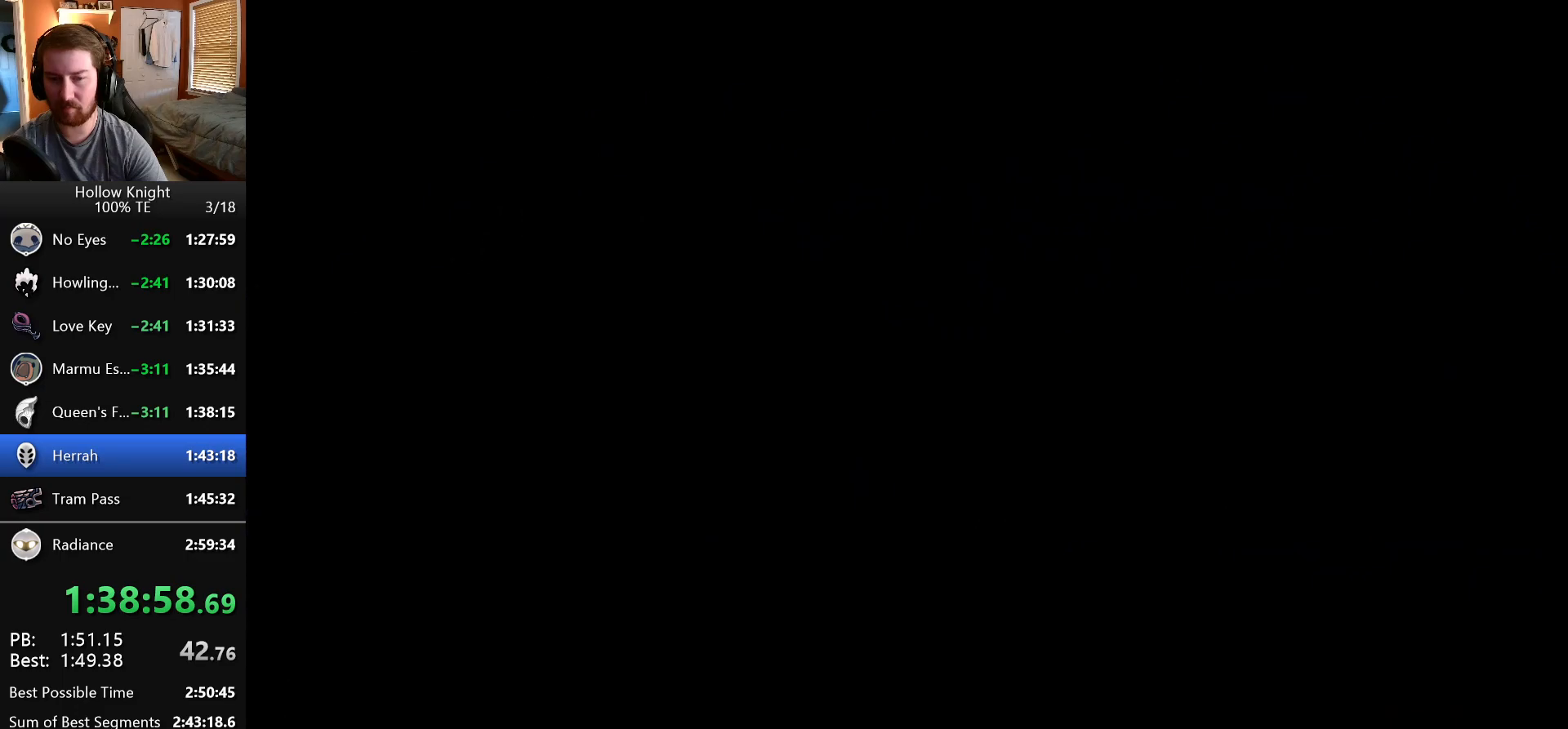
{"keys": ["left"], "events": [[117, "left", "down"]]}
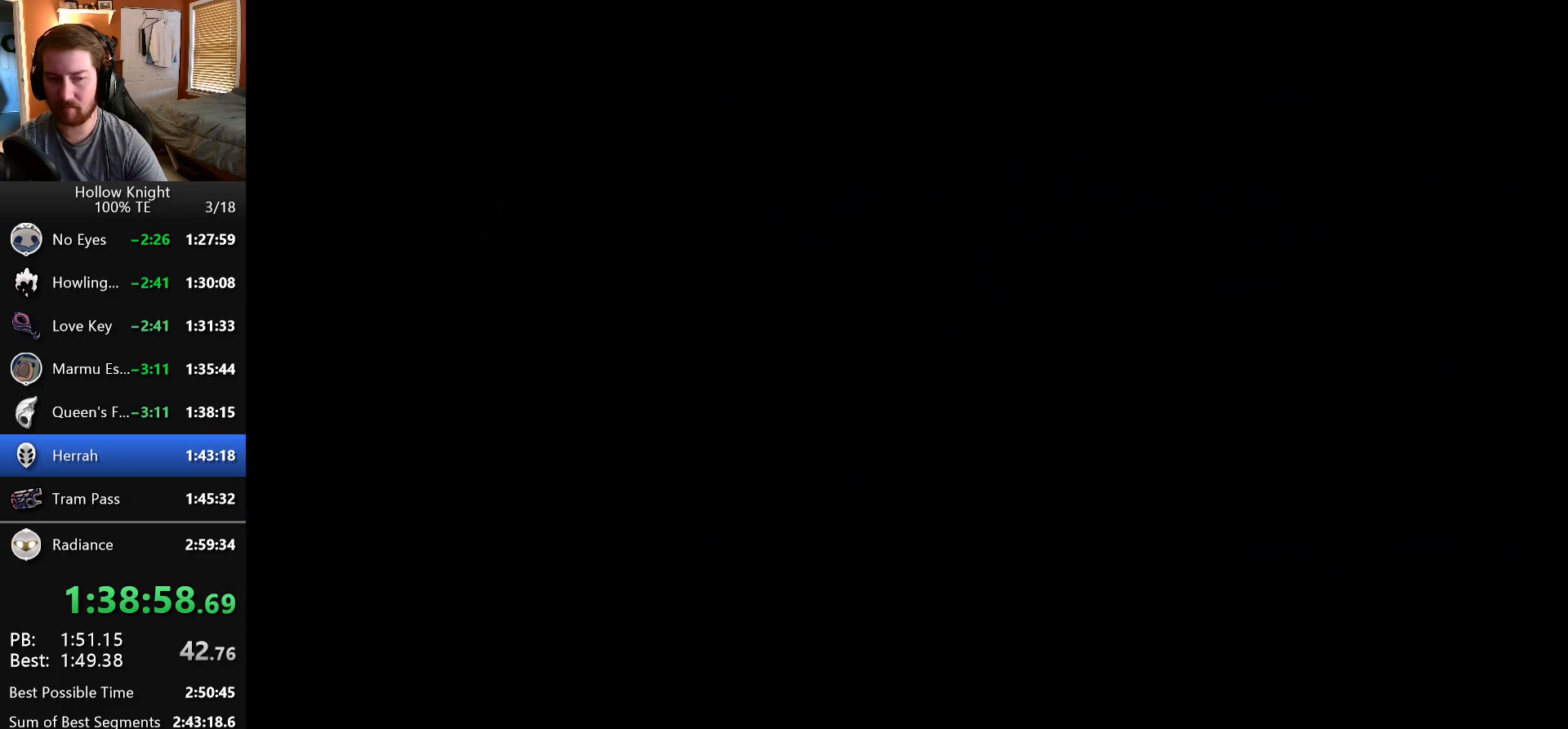
{"keys": ["left"], "events": []}
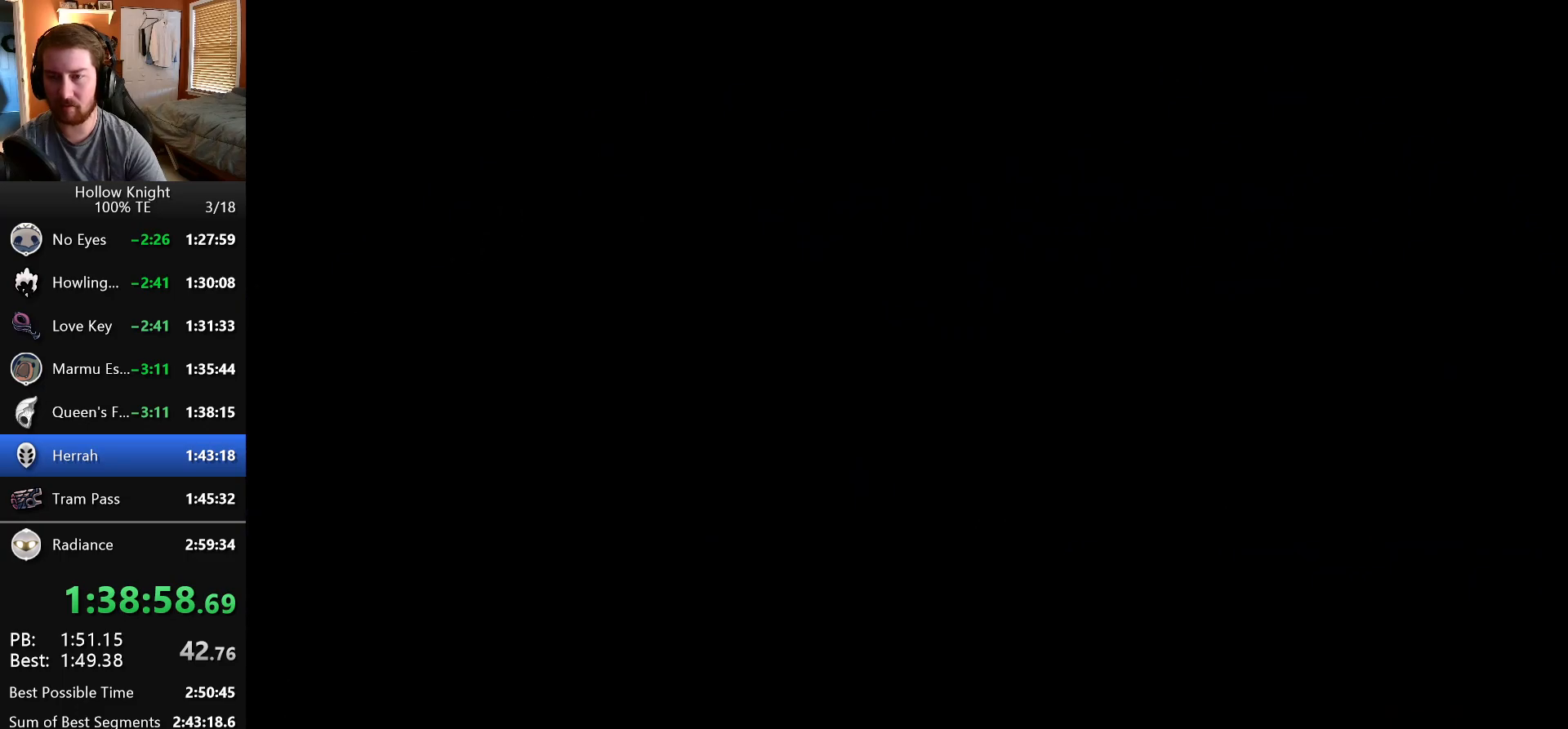
{"keys": ["left"], "events": []}
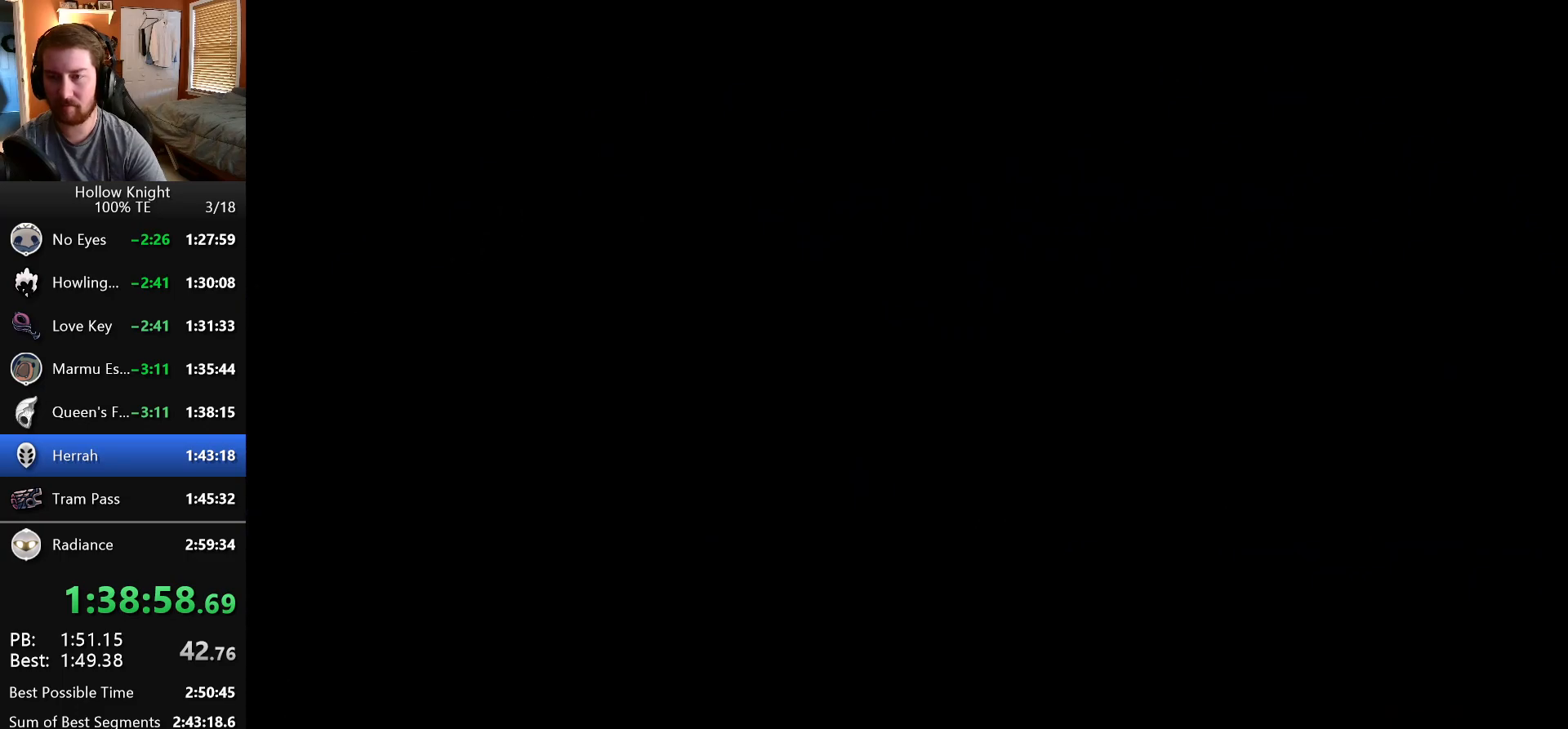
{"keys": ["left"], "events": []}
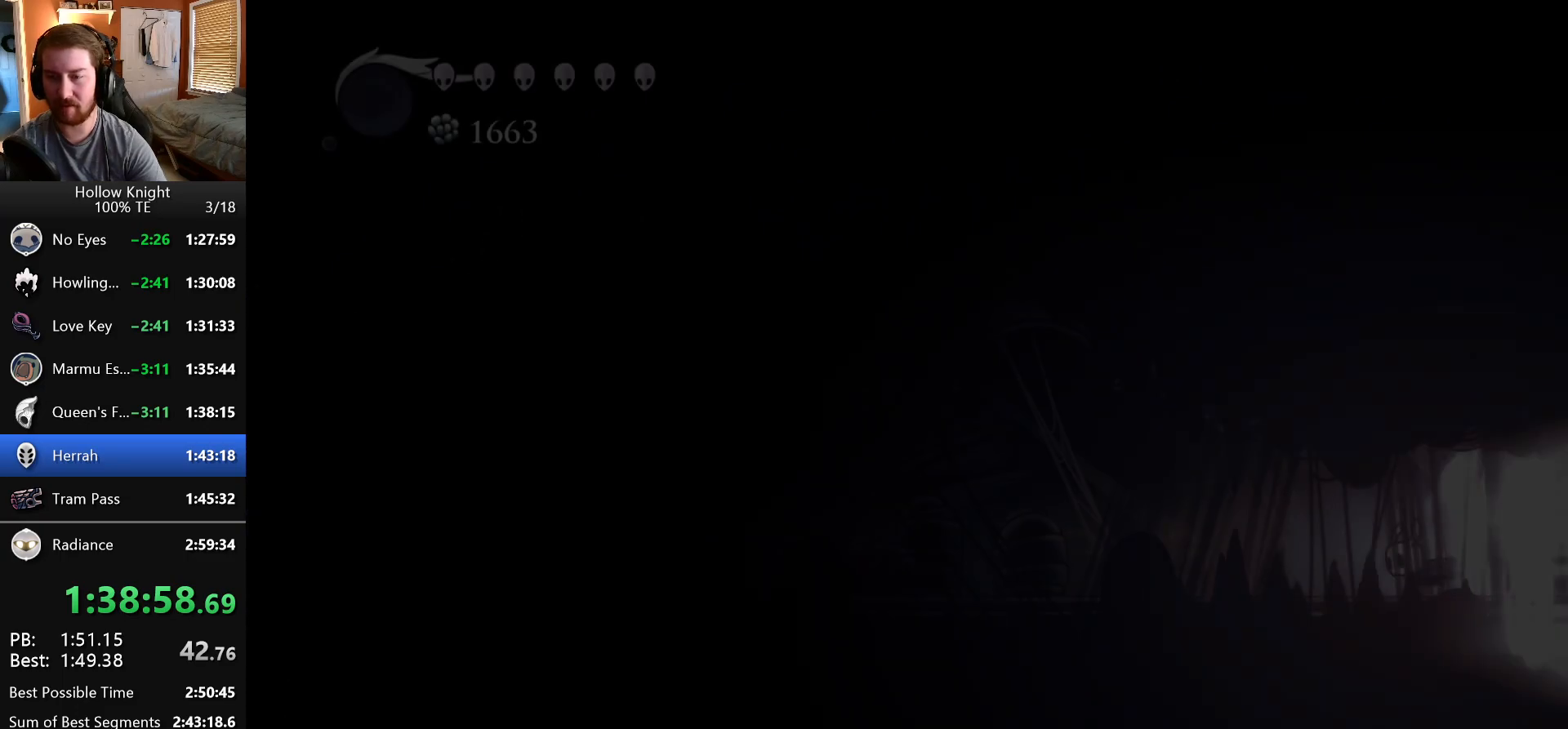
{"keys": ["left"], "events": []}
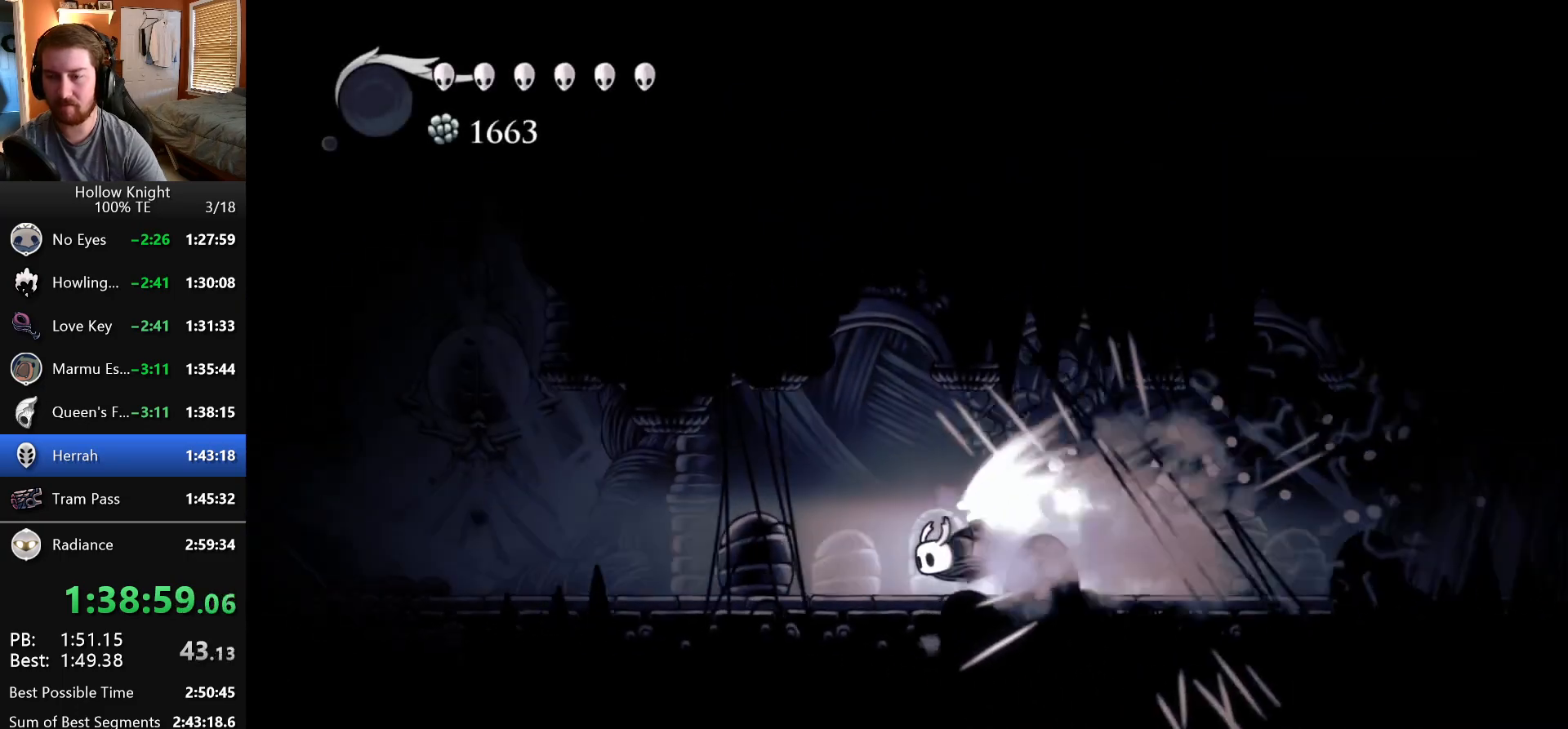
{"keys": ["left"], "events": [[133, "crystal", "down"], [317, "crystal", "up"]]}
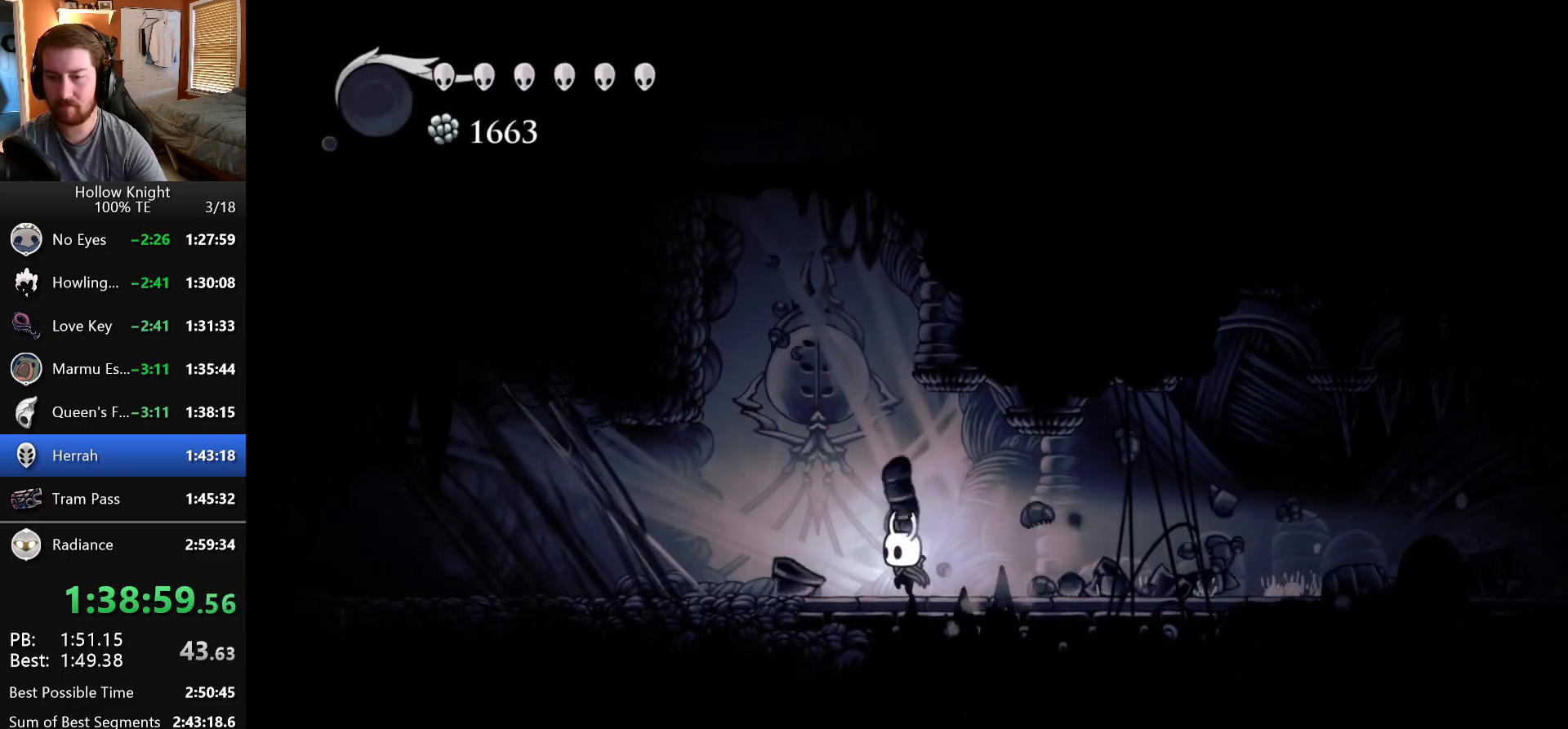
{"keys": ["left", "wings"], "events": [[317, "wings", "down"]]}
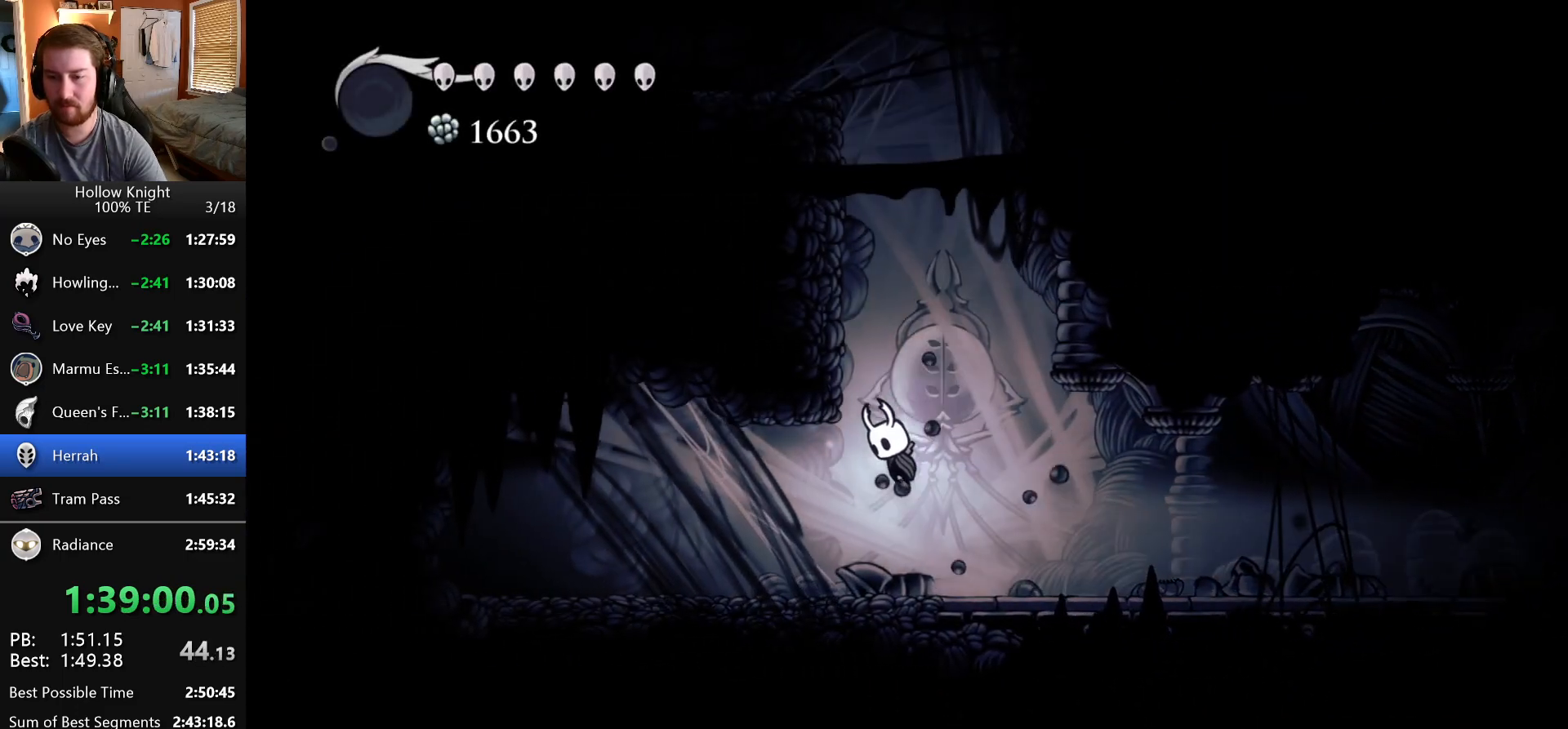
{"keys": ["left", "wings"], "events": [[200, "wings", "up"], [250, "wings", "down"]]}